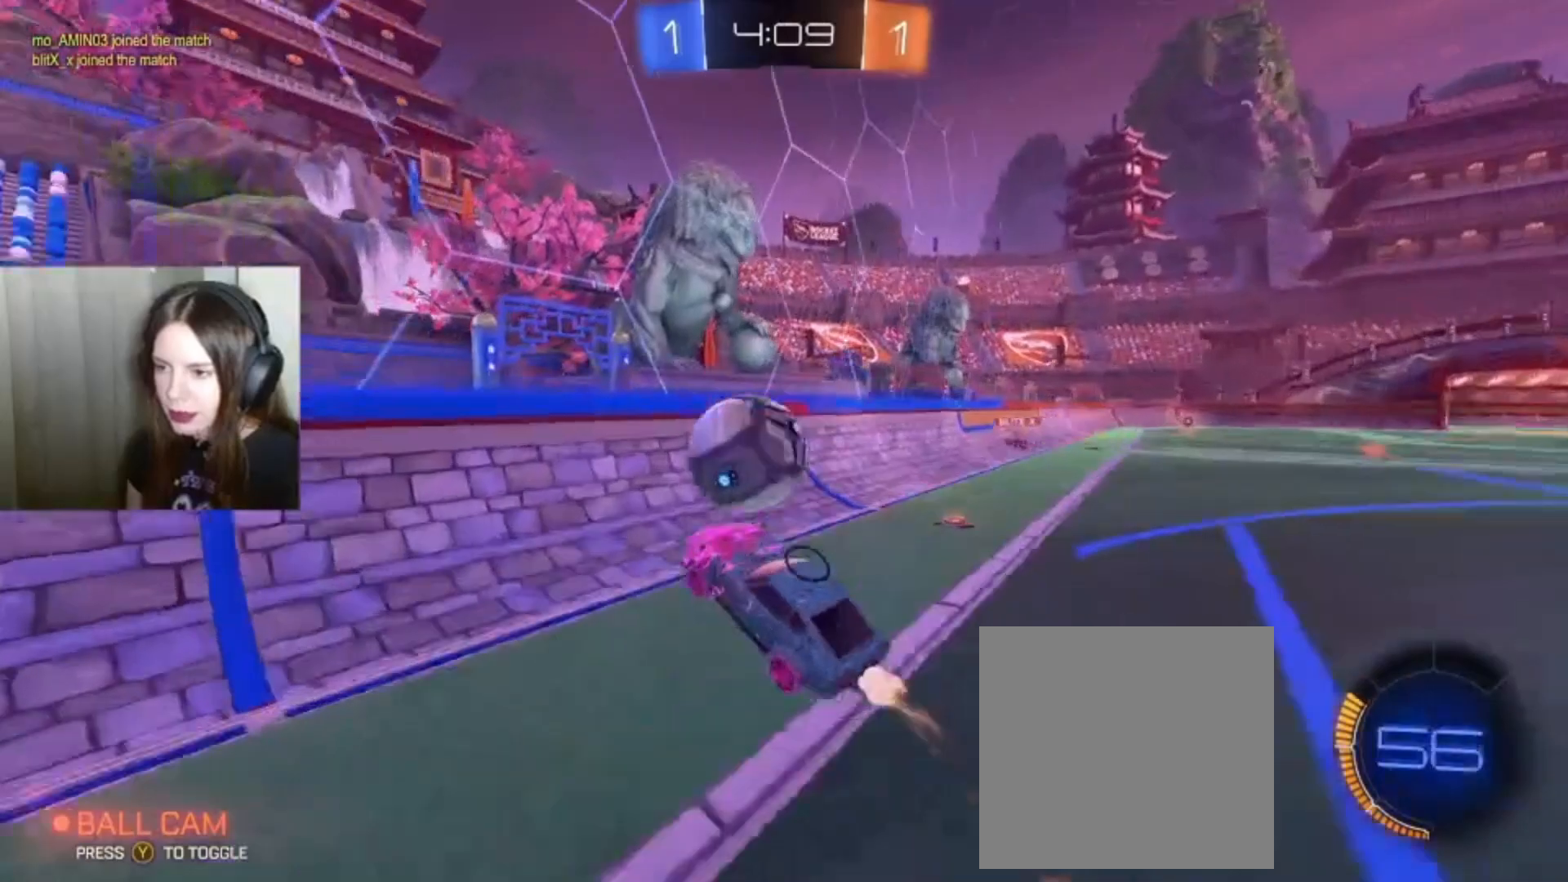
Gameplay with a controller (Xbox layout); each line is a JSON object with the inputs held at the frame after it. "events" lists button and stick changes between this image and that frame as [ms after this image, input, new state], when the widget could be followed in between.
{"buttons": ["R2"], "left_stick": "up", "right_stick": "center", "events": [[67, "A", "up"], [67, "B", "up"], [67, "left_stick", "up"], [133, "L1", "down"], [200, "A", "down"], [200, "B", "down"], [333, "A", "up"], [367, "B", "up"], [467, "L1", "up"]]}
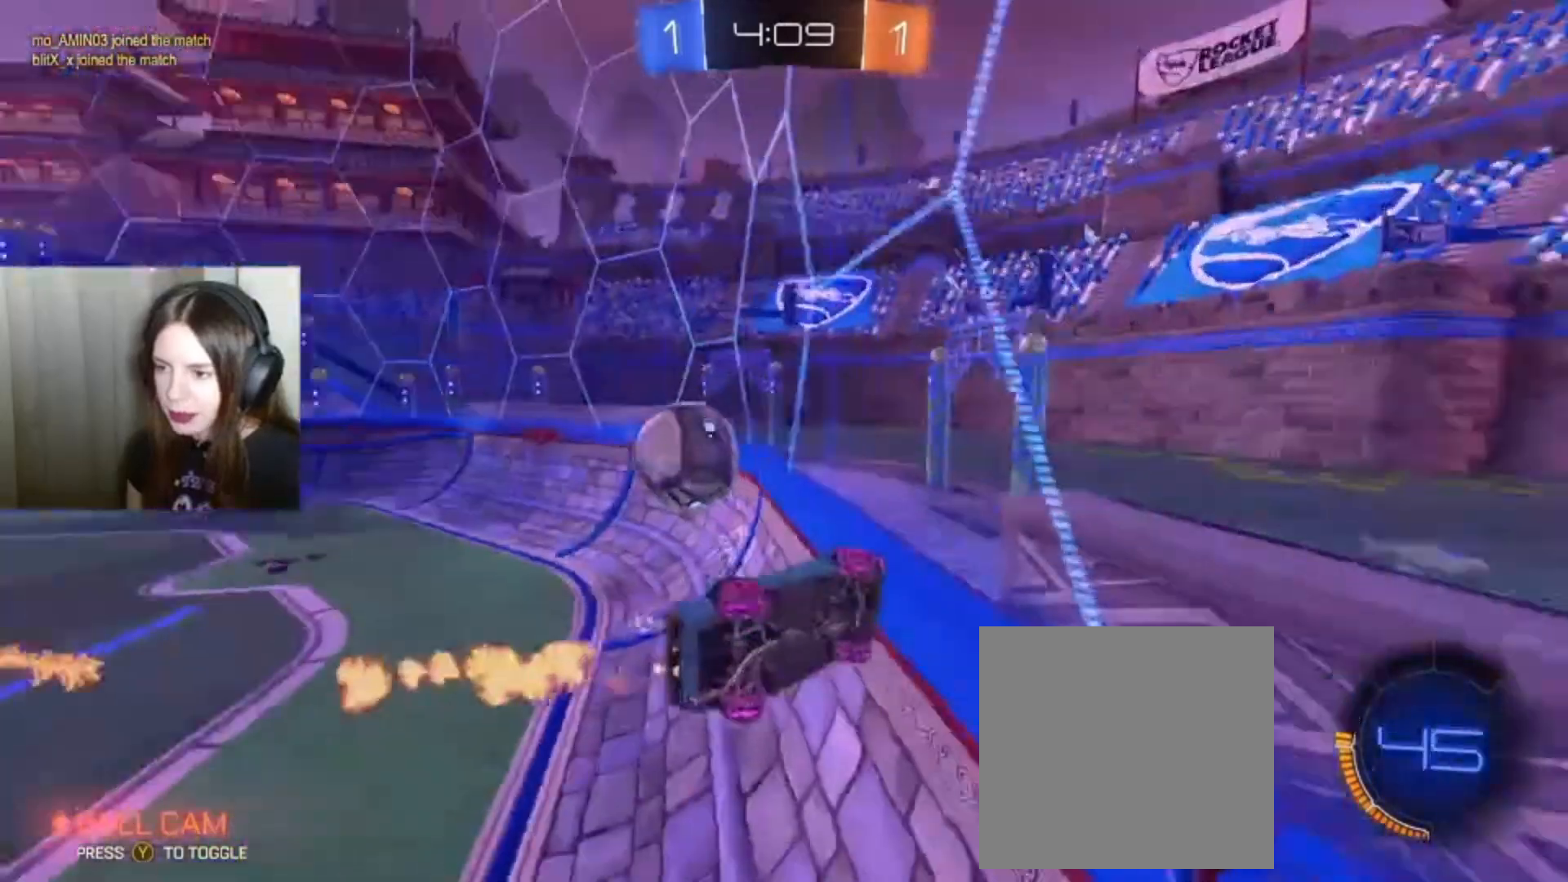
{"buttons": ["L1", "R2"], "left_stick": "up-left", "right_stick": "center", "events": [[200, "left_stick", "up-left"], [400, "L1", "down"]]}
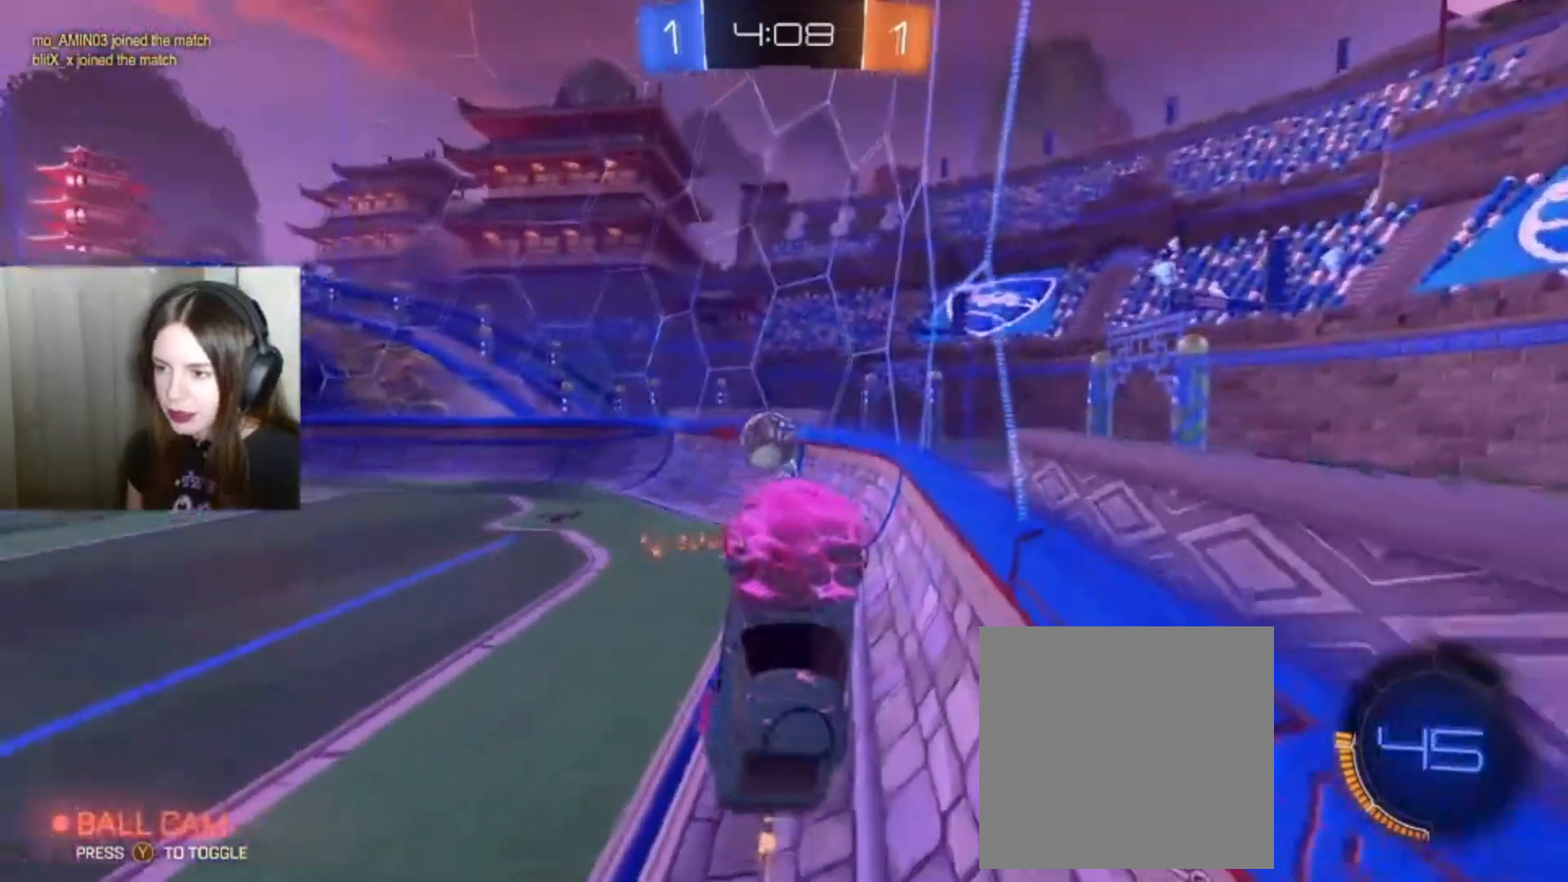
{"buttons": ["B", "R2"], "left_stick": "center", "right_stick": "center", "events": [[67, "L1", "up"], [333, "B", "down"], [367, "left_stick", "center"]]}
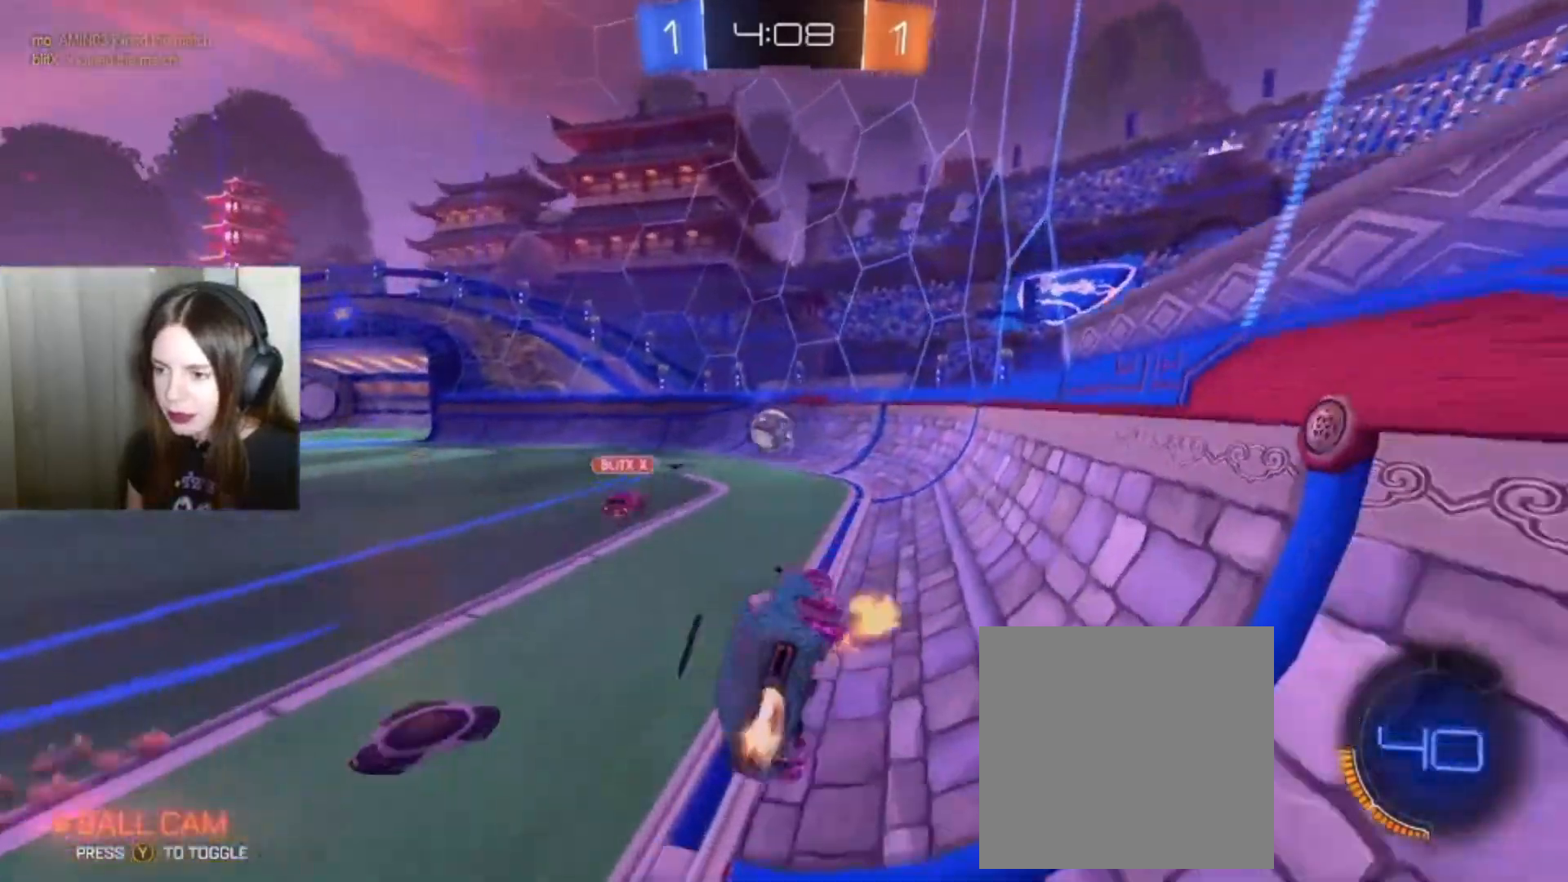
{"buttons": ["B", "R2"], "left_stick": "down-left", "right_stick": "center", "events": [[167, "left_stick", "down-left"]]}
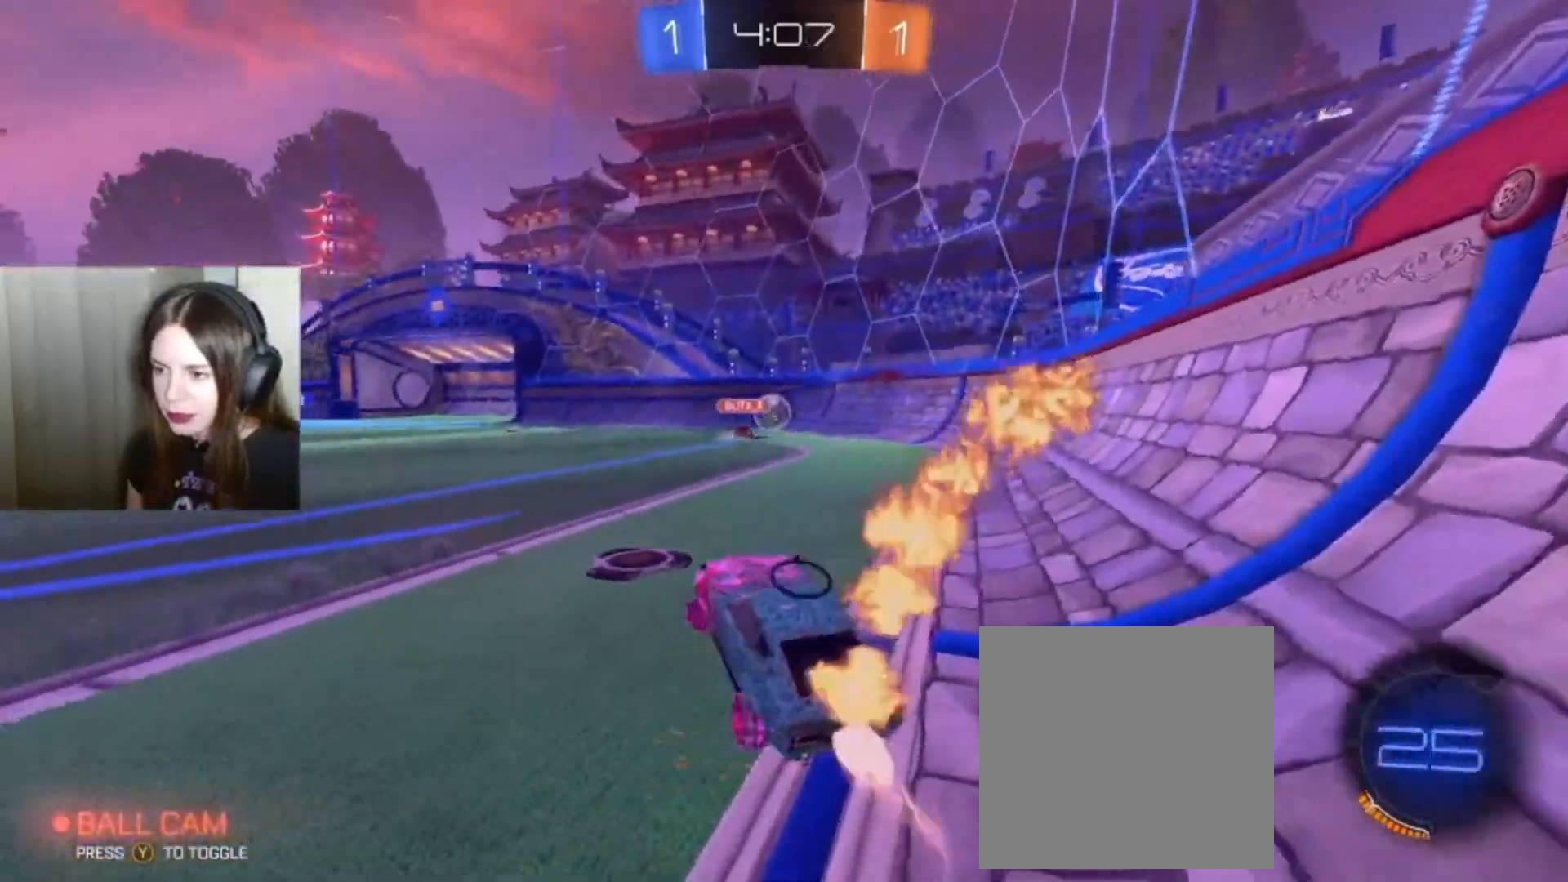
{"buttons": ["B", "R2"], "left_stick": "center", "right_stick": "center", "events": [[133, "left_stick", "center"]]}
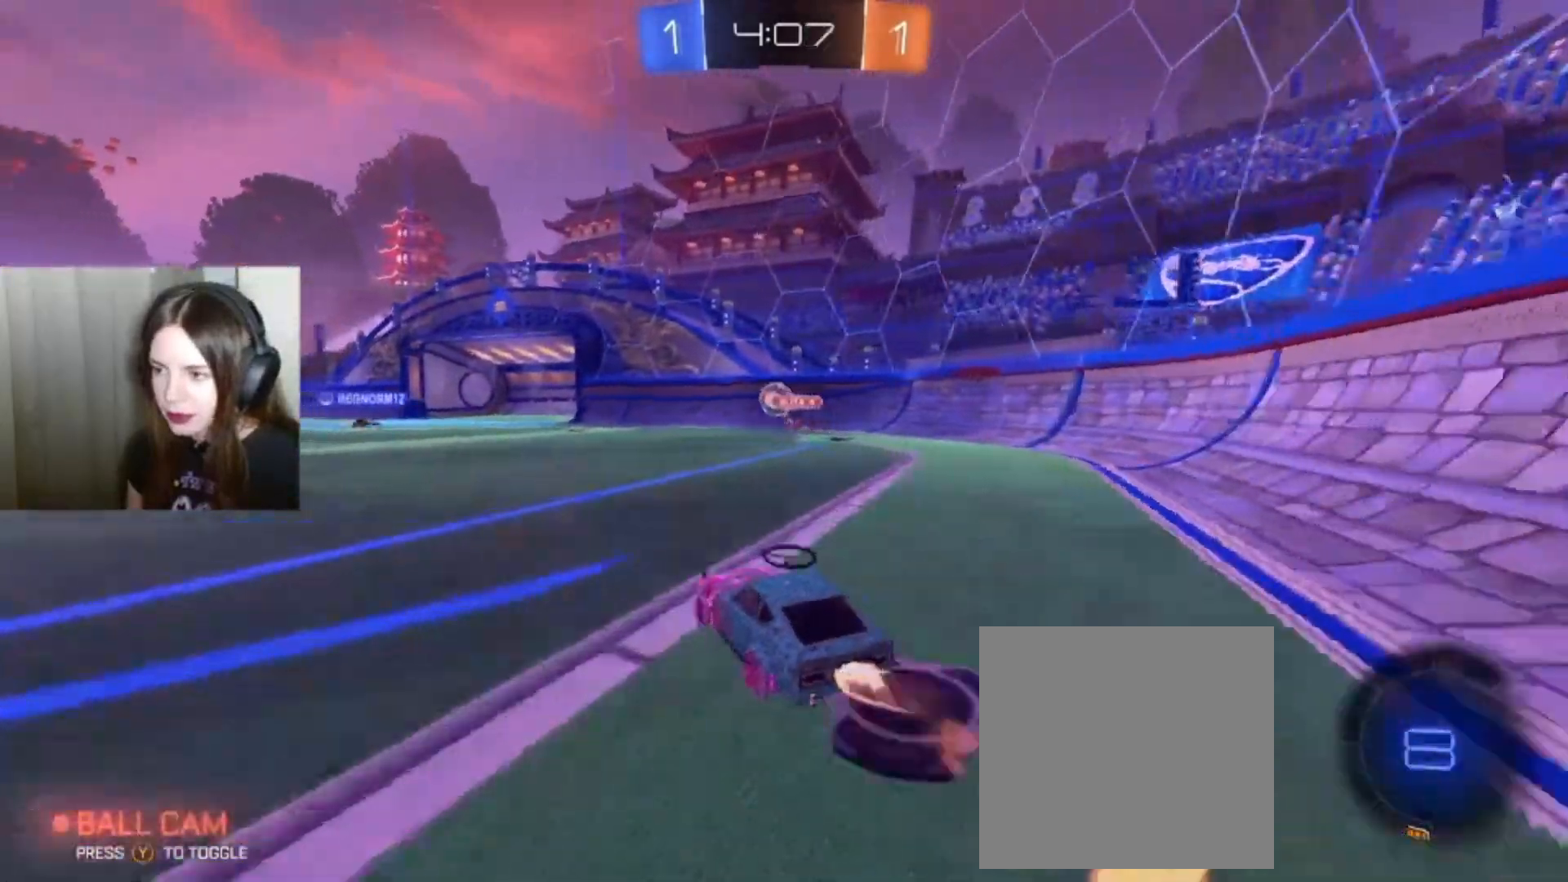
{"buttons": ["B", "R2"], "left_stick": "center", "right_stick": "center", "events": []}
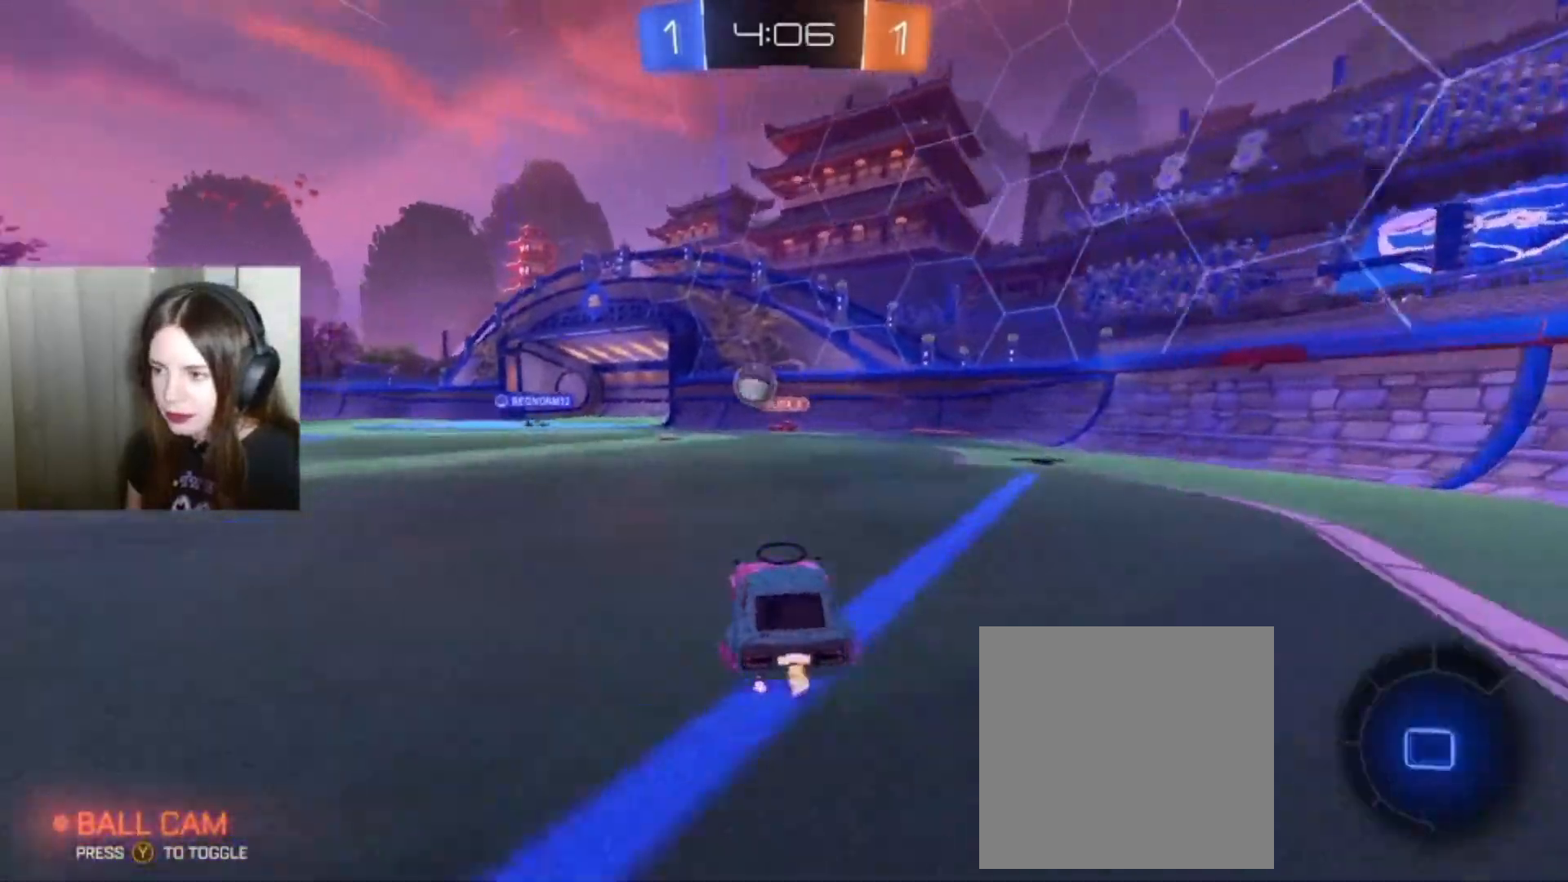
{"buttons": ["R2"], "left_stick": "center", "right_stick": "center", "events": [[167, "left_stick", "left"], [300, "left_stick", "center"], [467, "B", "up"]]}
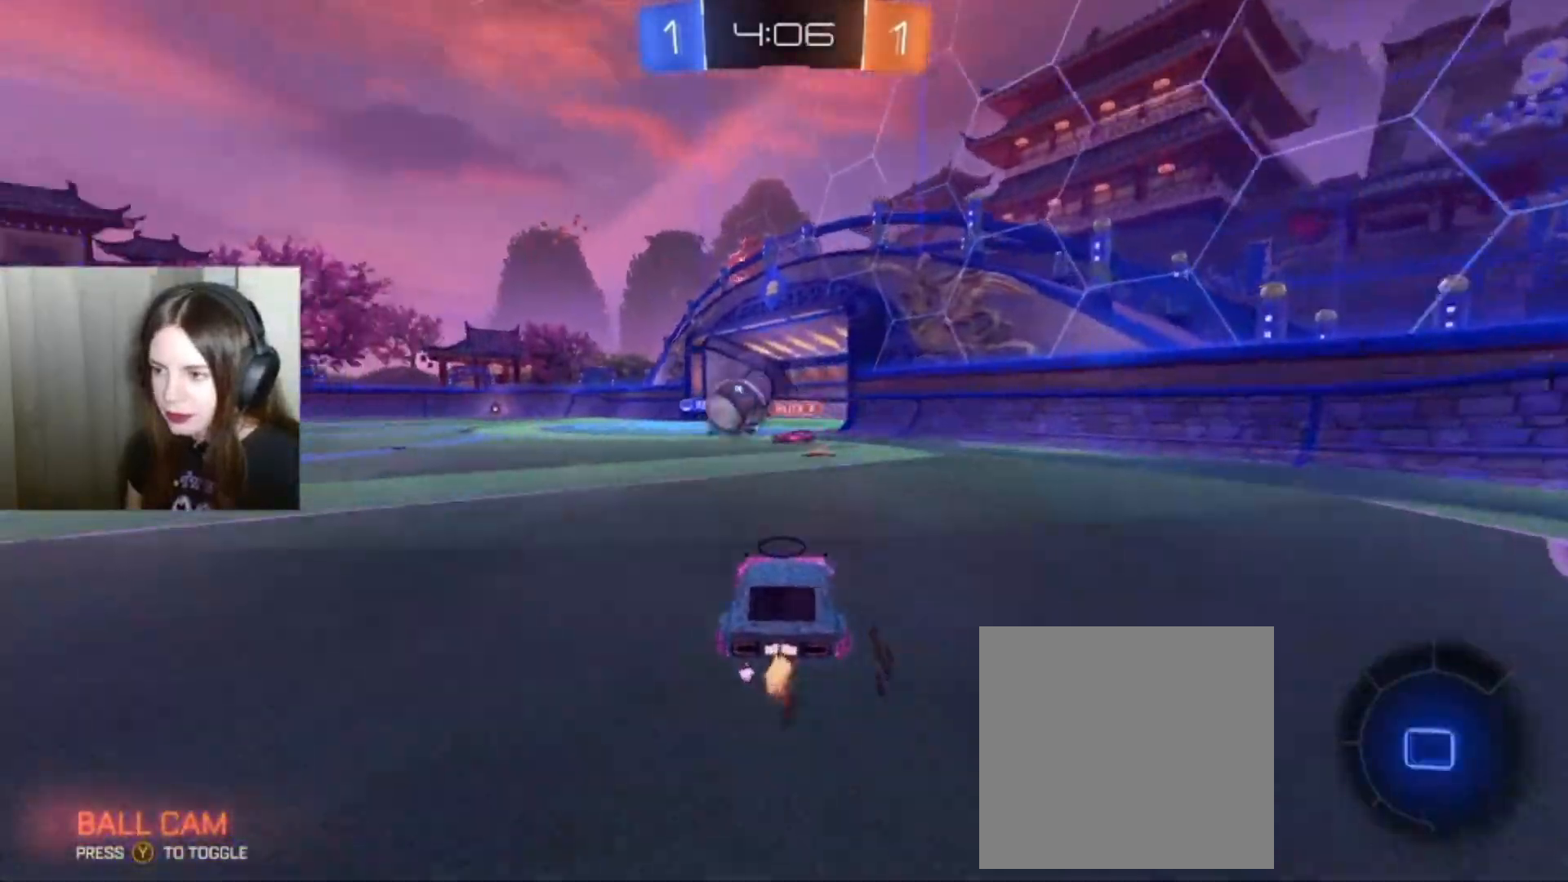
{"buttons": ["Y", "R2"], "left_stick": "center", "right_stick": "center", "events": [[433, "Y", "down"]]}
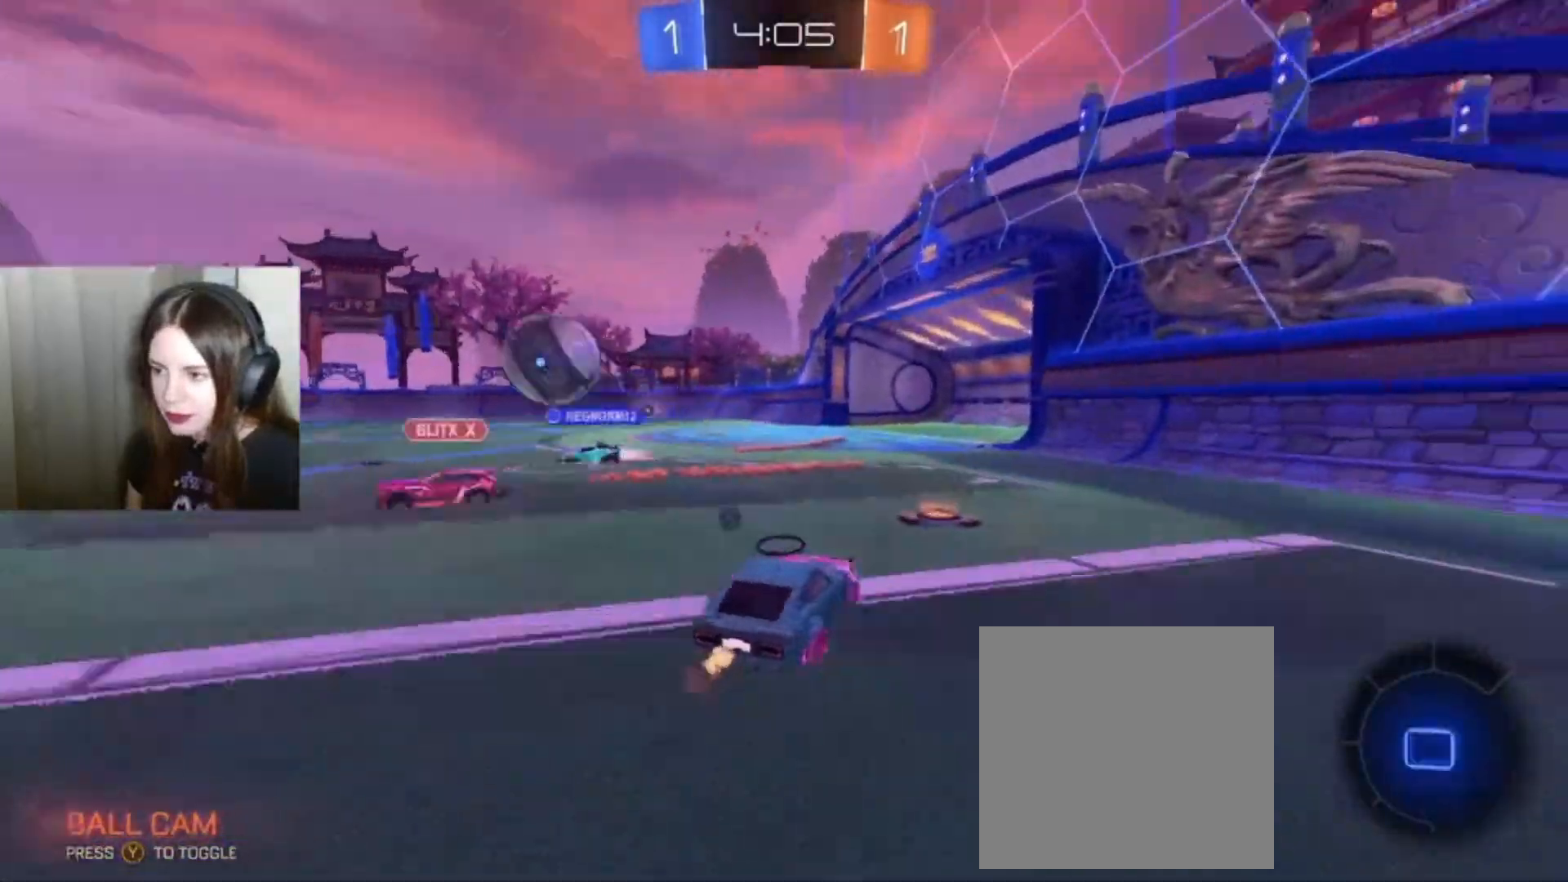
{"buttons": ["R2"], "left_stick": "center", "right_stick": "center", "events": [[33, "Y", "up"], [67, "left_stick", "left"], [433, "left_stick", "center"]]}
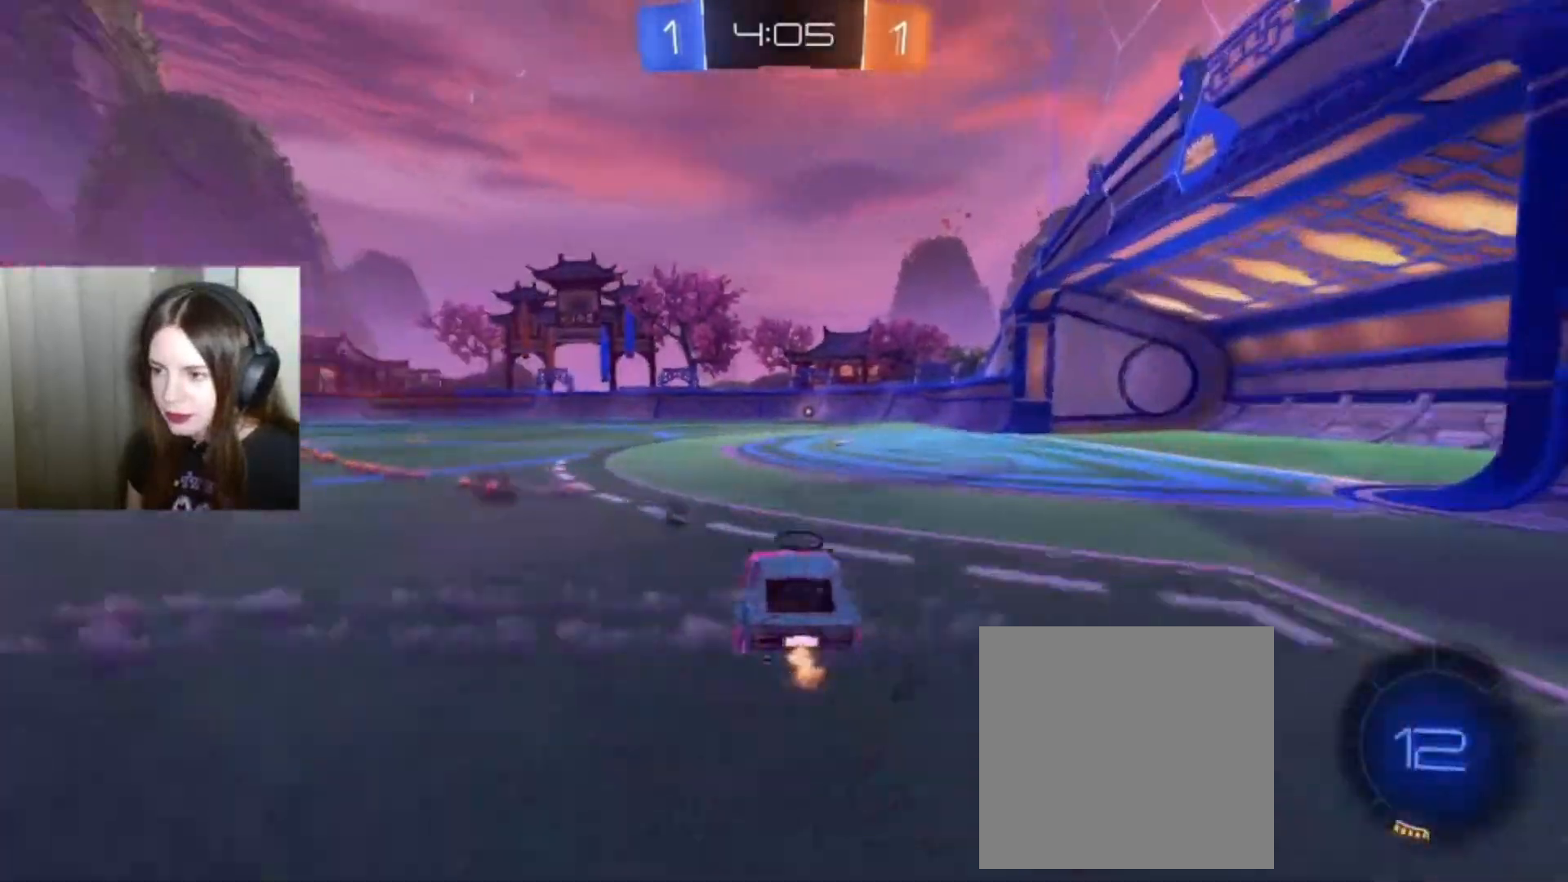
{"buttons": ["R2"], "left_stick": "center", "right_stick": "center", "events": [[200, "A", "down"], [233, "left_stick", "up"], [267, "A", "up"], [367, "A", "down"], [367, "left_stick", "up-right"], [433, "A", "up"], [500, "left_stick", "center"]]}
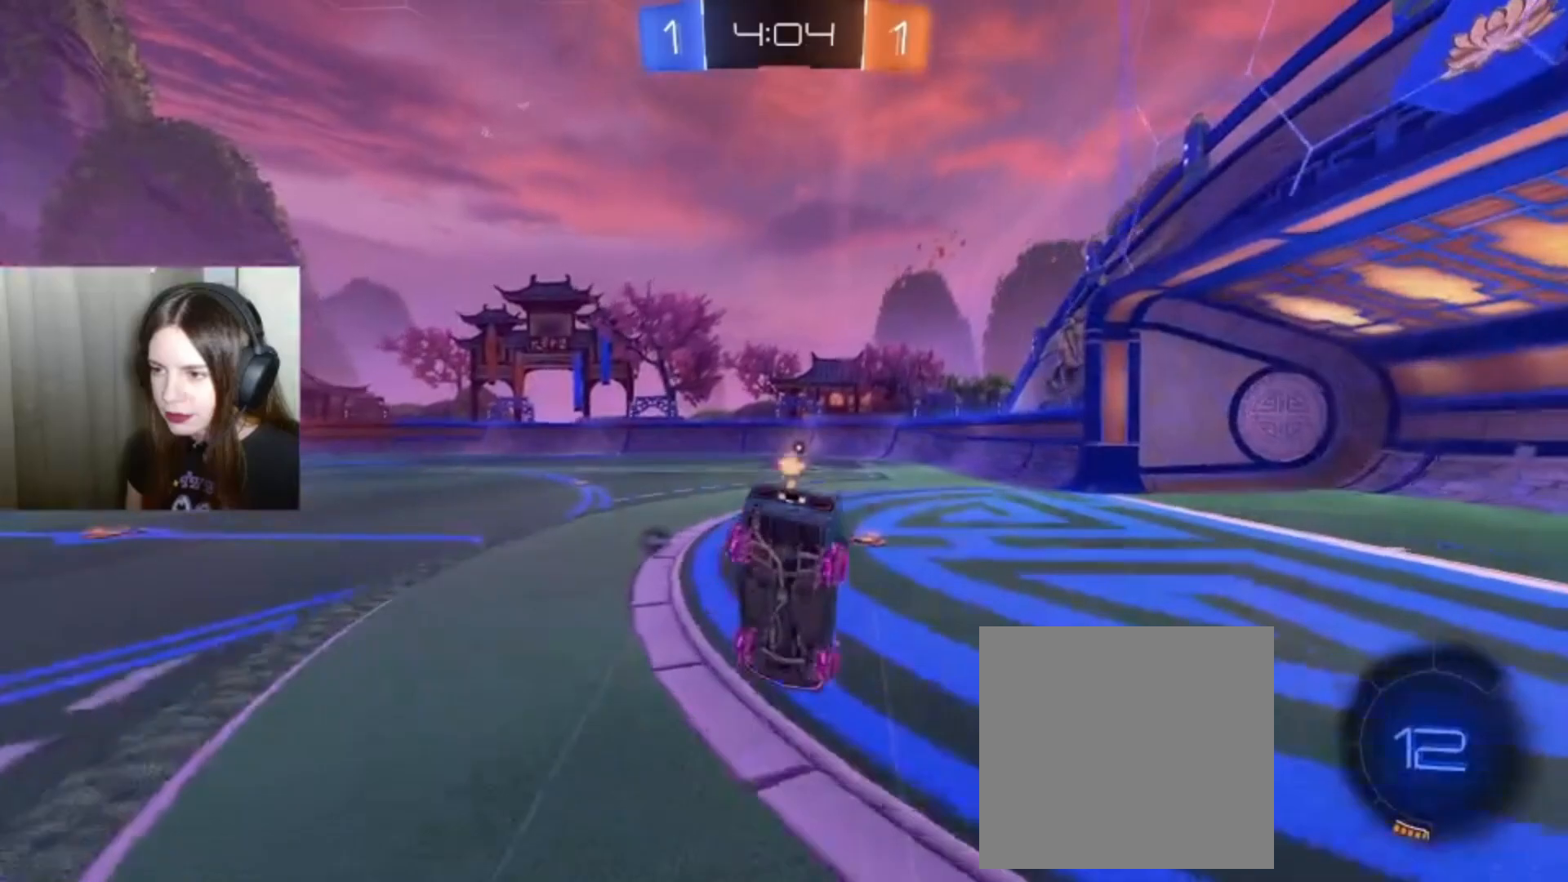
{"buttons": ["R2"], "left_stick": "center", "right_stick": "center", "events": [[167, "Y", "down"], [233, "Y", "up"]]}
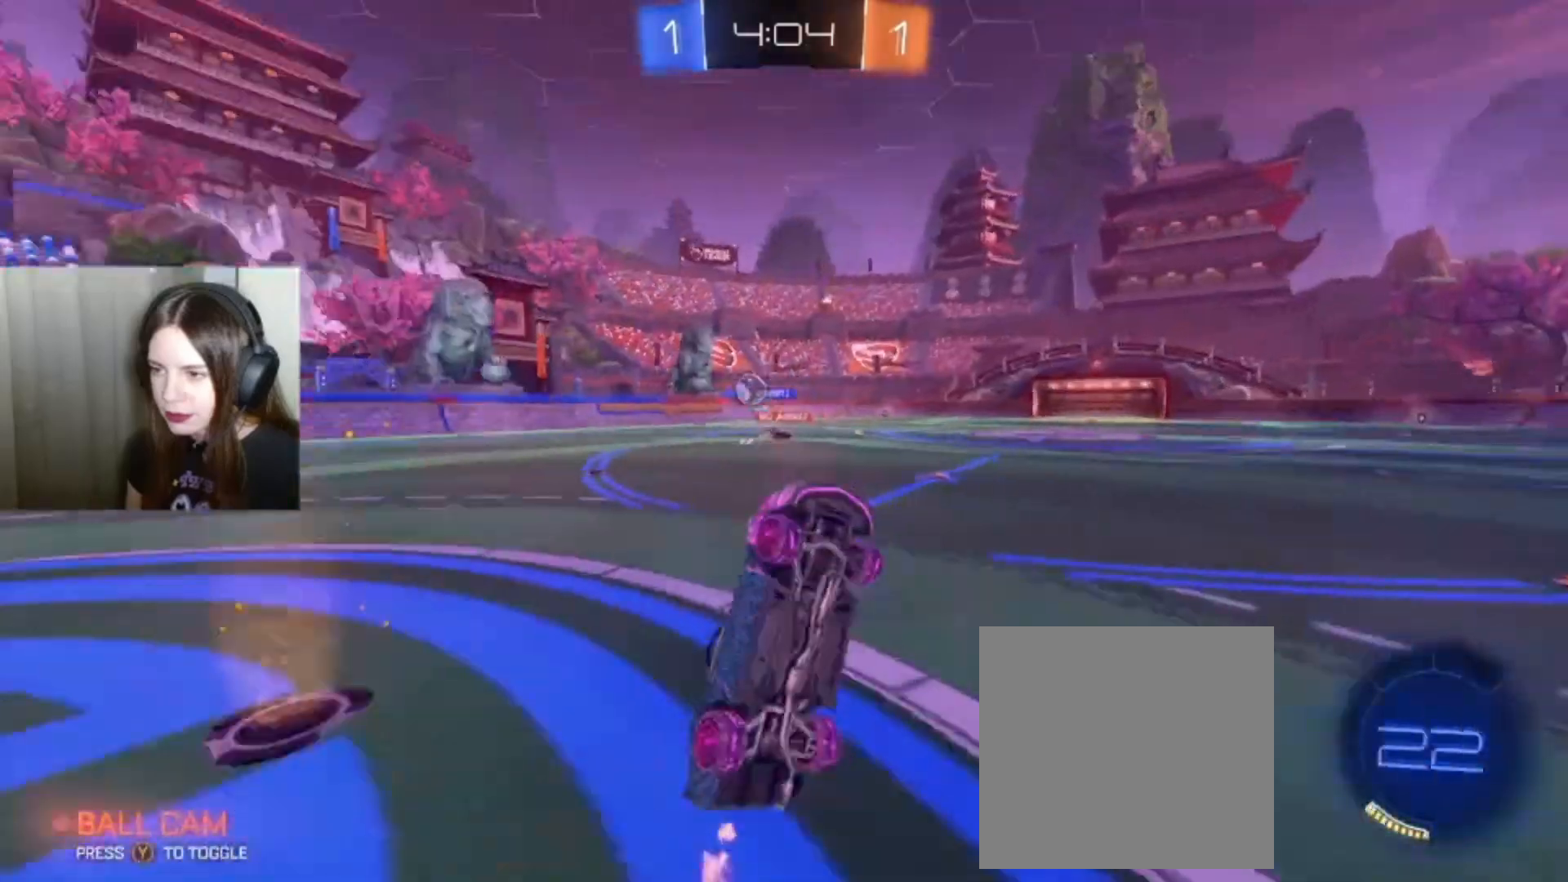
{"buttons": ["B", "R2"], "left_stick": "center", "right_stick": "center", "events": [[167, "Y", "down"], [267, "Y", "up"], [467, "B", "down"]]}
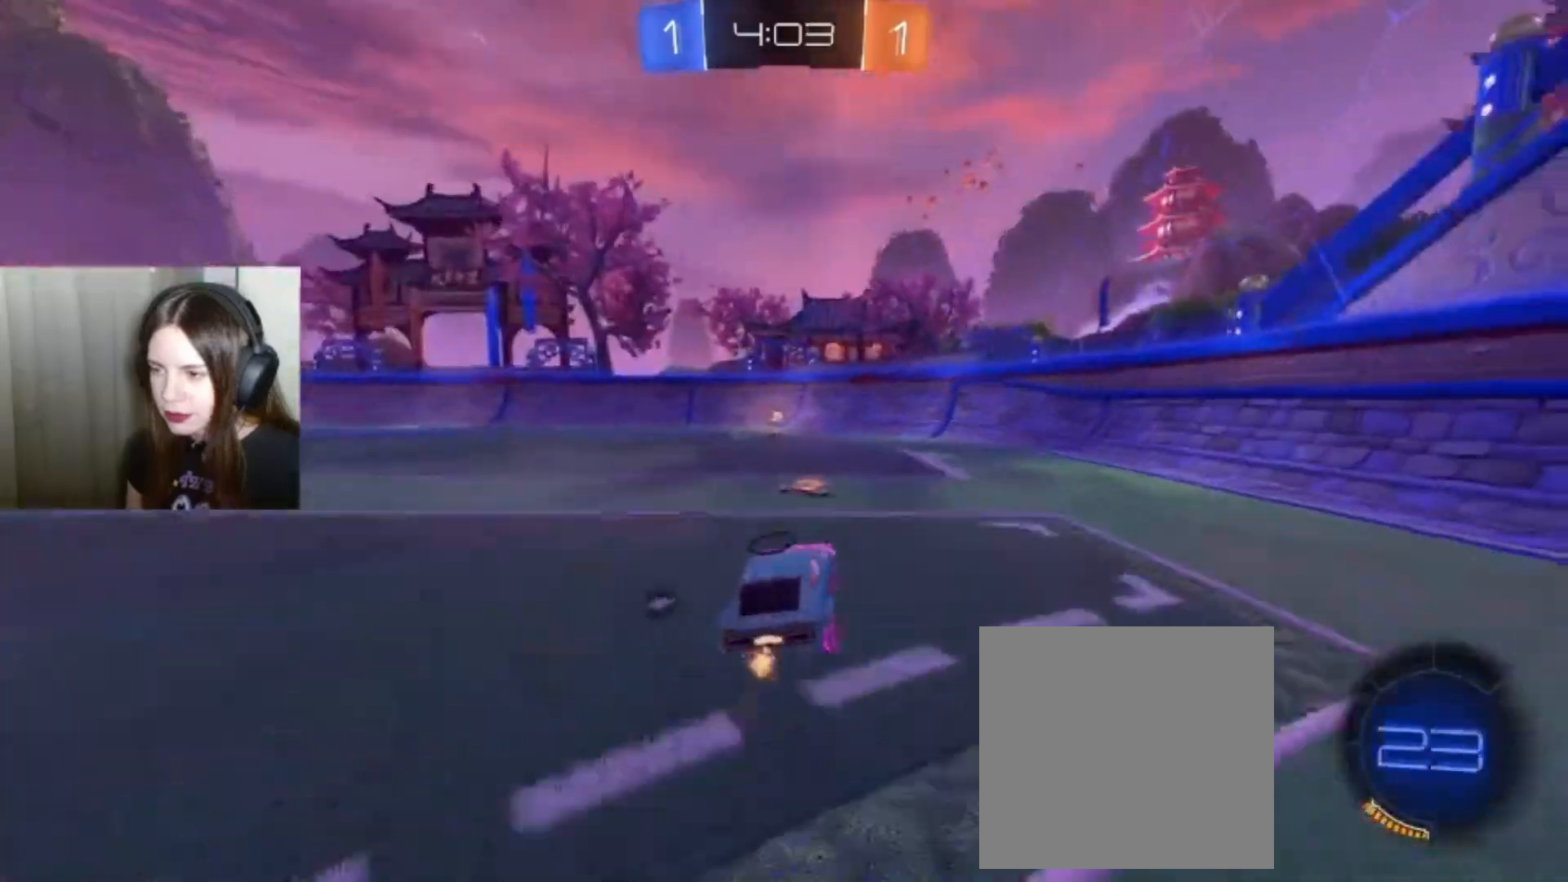
{"buttons": ["B", "R2"], "left_stick": "center", "right_stick": "center", "events": [[367, "Y", "down"], [467, "Y", "up"]]}
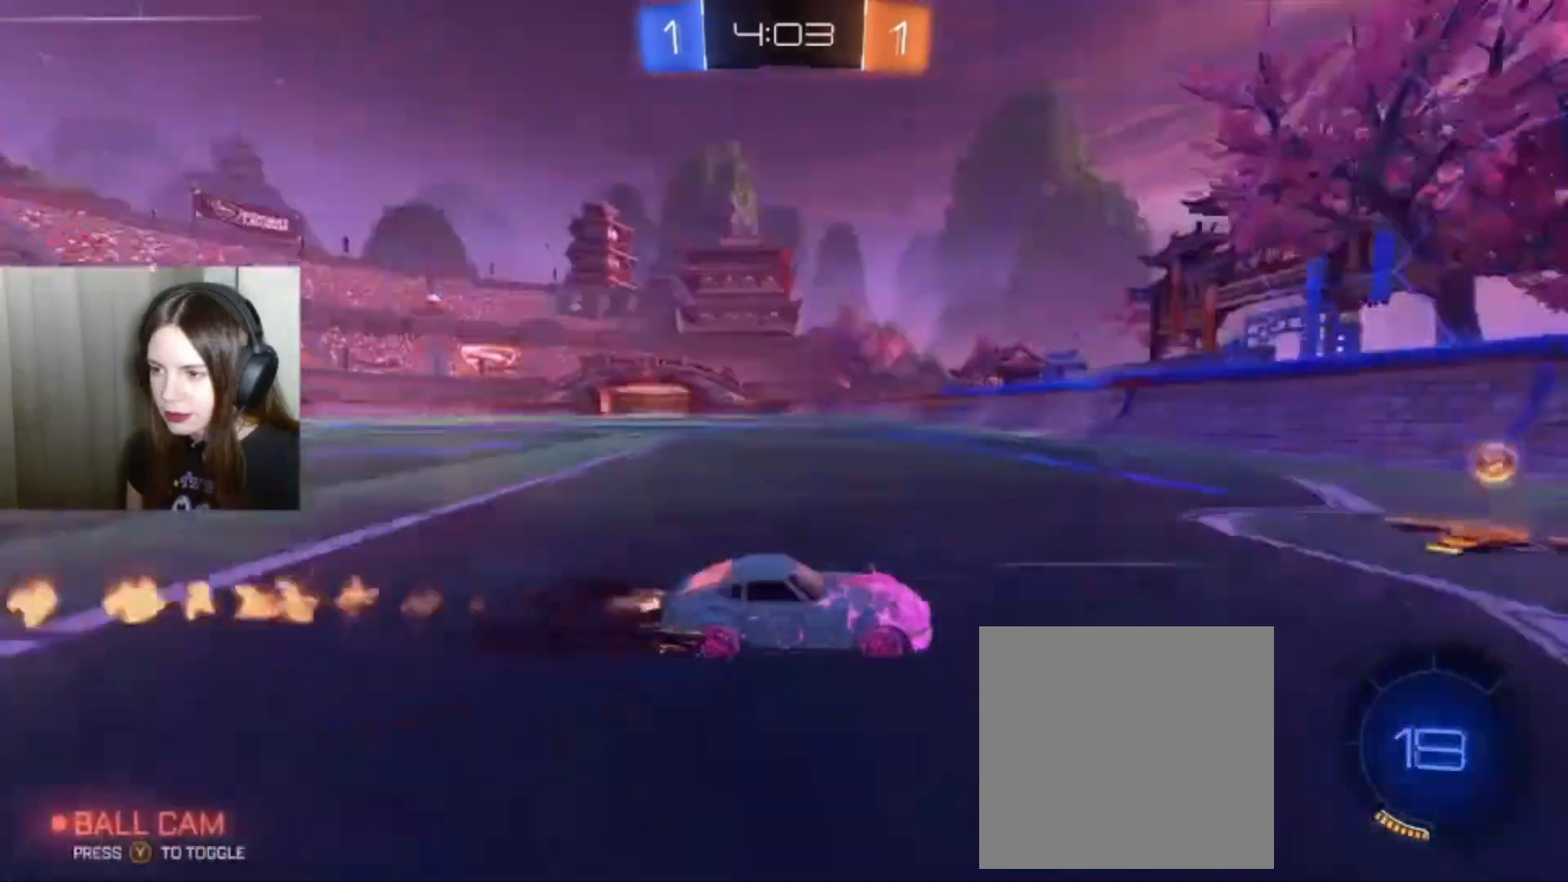
{"buttons": ["R2"], "left_stick": "right", "right_stick": "center", "events": [[33, "B", "up"], [167, "left_stick", "right"], [267, "X", "down"], [367, "X", "up"]]}
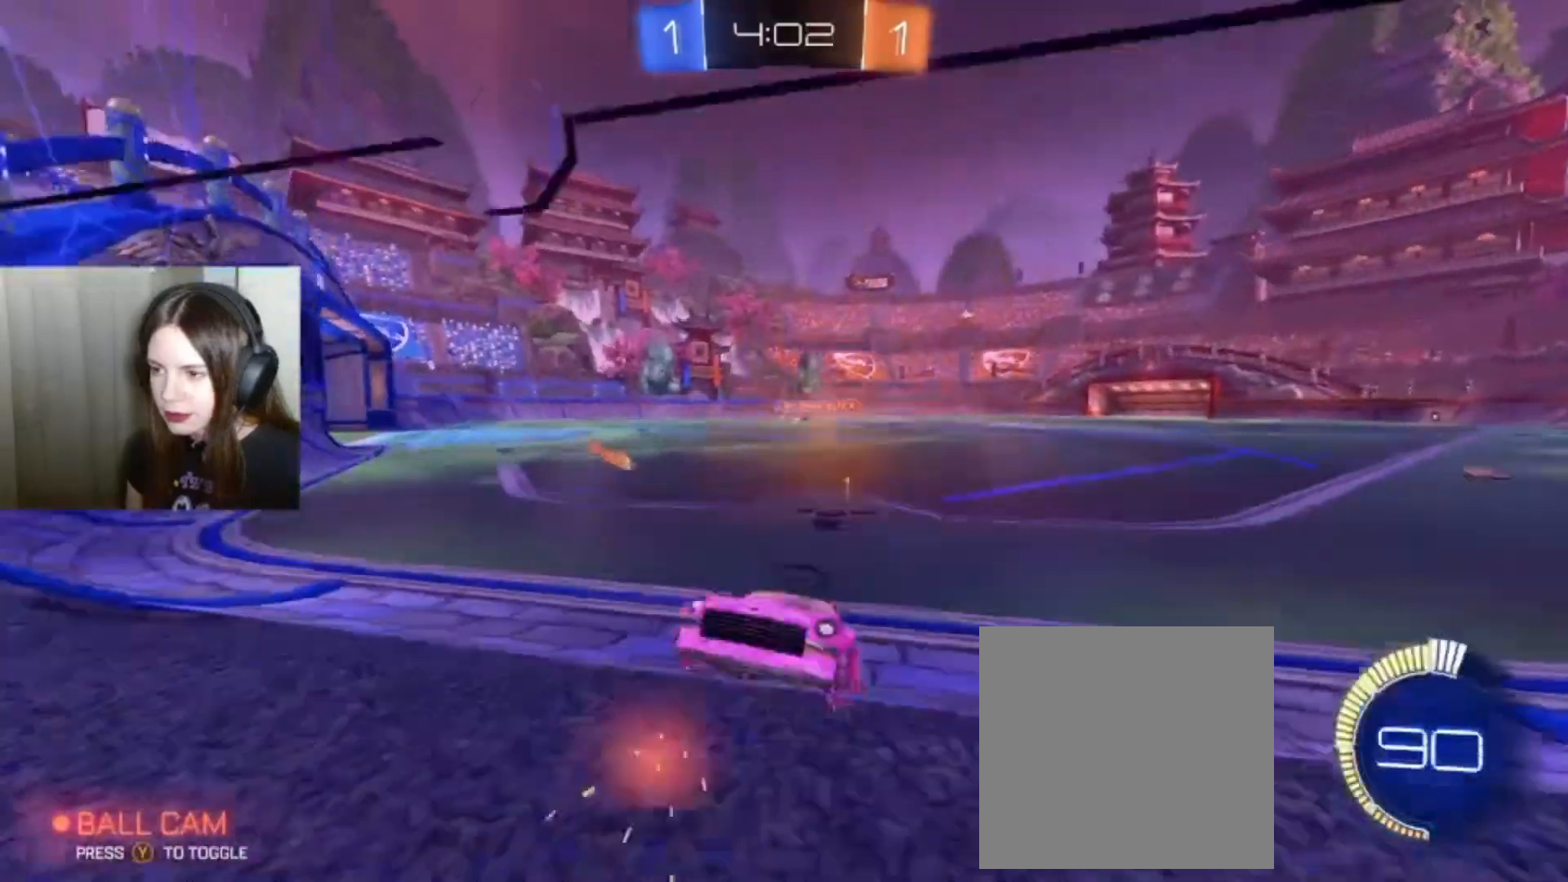
{"buttons": ["B", "X", "R2"], "left_stick": "right", "right_stick": "center", "events": [[500, "B", "down"], [500, "X", "down"]]}
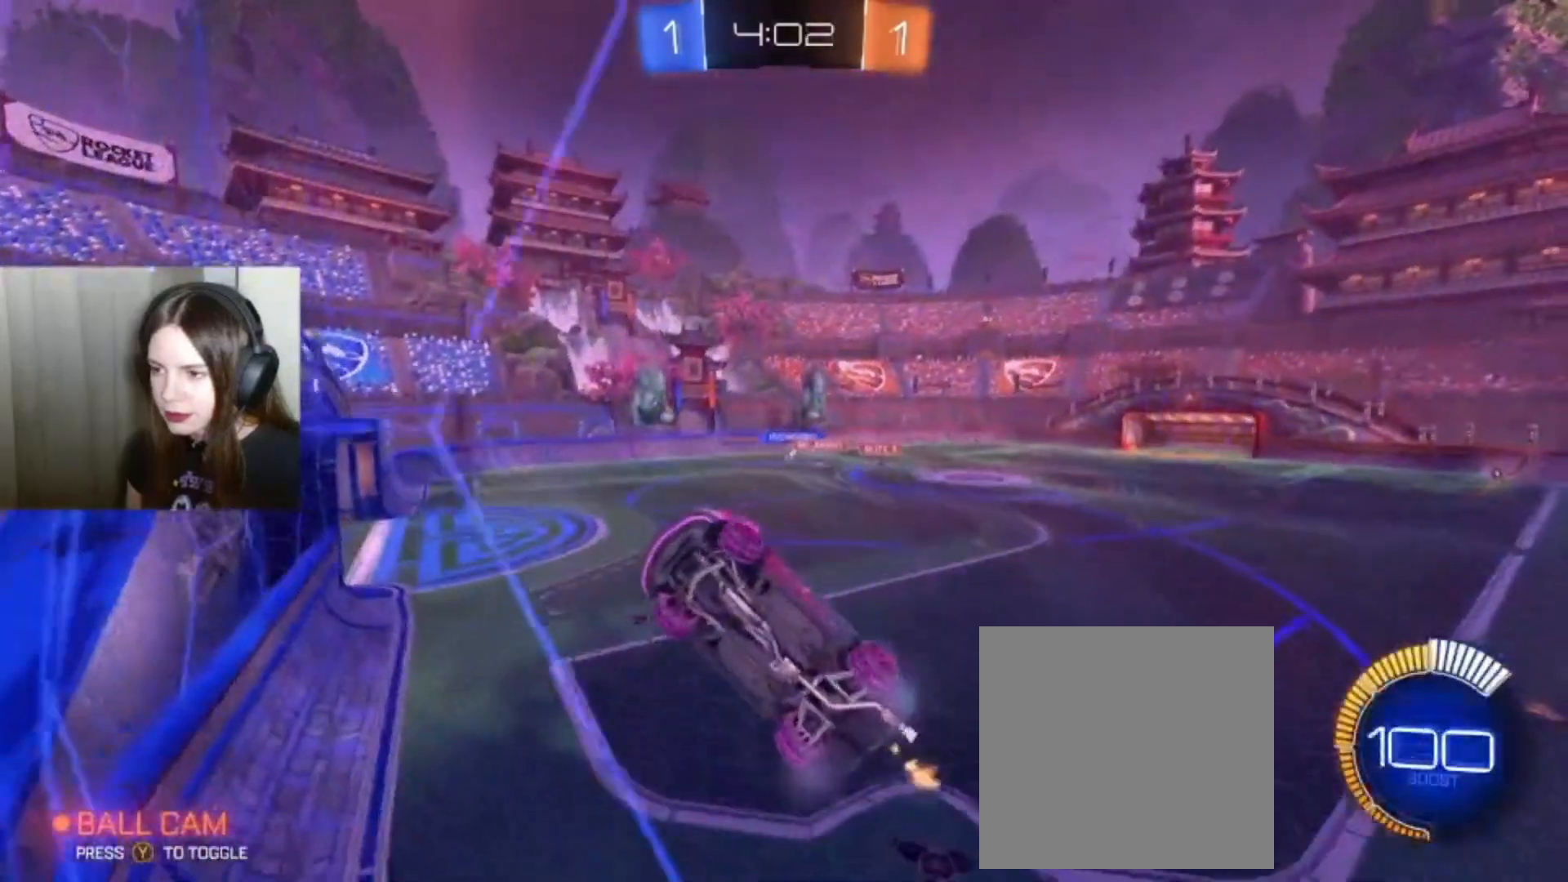
{"buttons": ["R2"], "left_stick": "center", "right_stick": "center", "events": [[367, "X", "up"], [433, "B", "up"], [500, "left_stick", "center"]]}
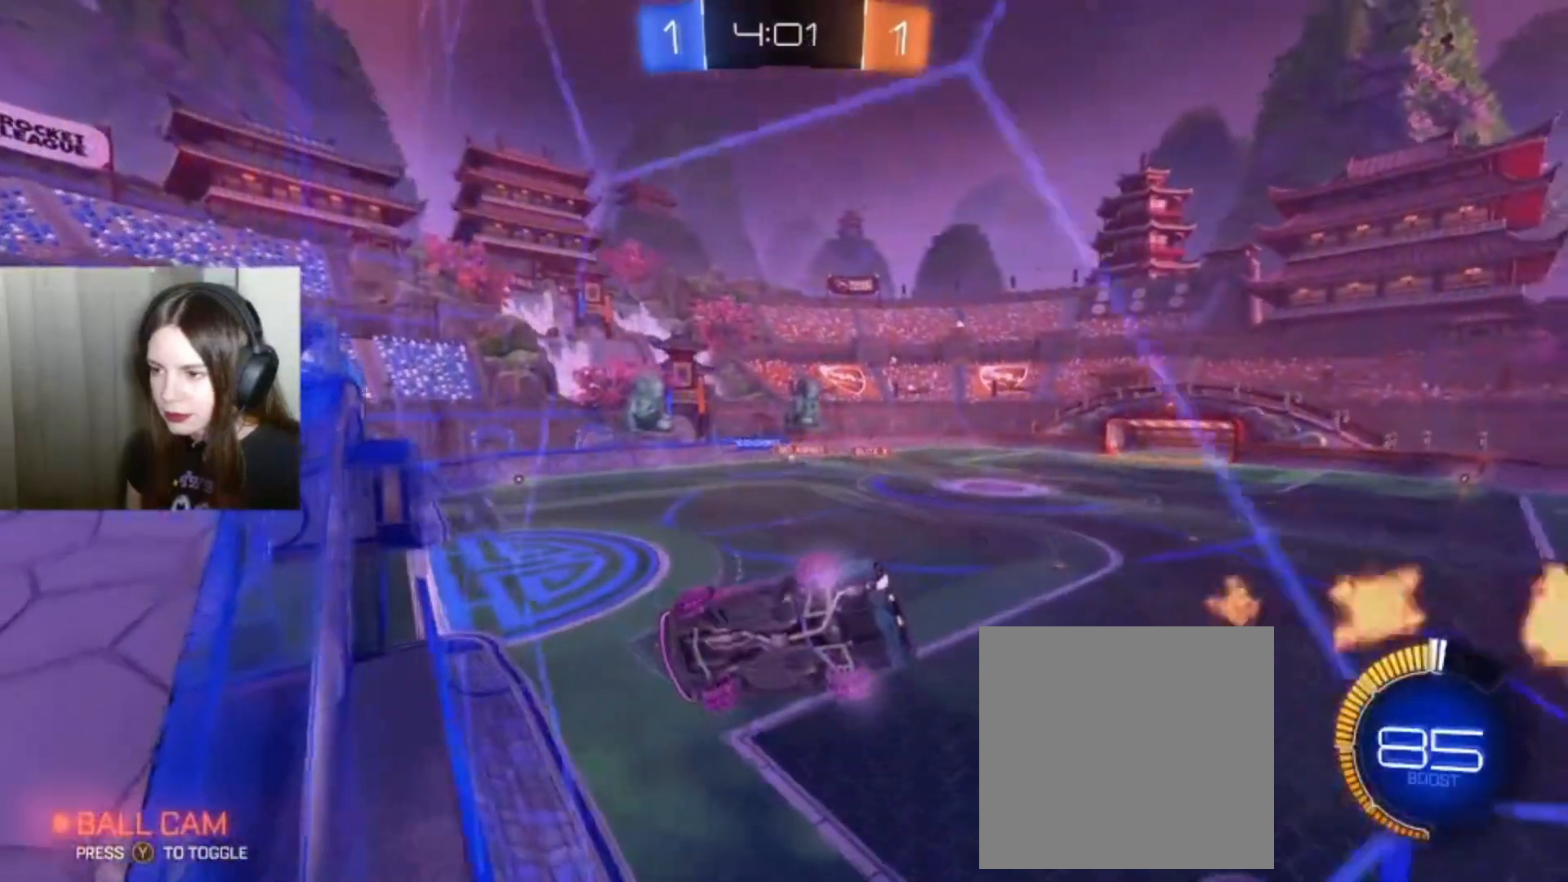
{"buttons": ["L1", "R2"], "left_stick": "center", "right_stick": "center", "events": [[67, "A", "down"], [133, "L1", "down"], [200, "A", "up"]]}
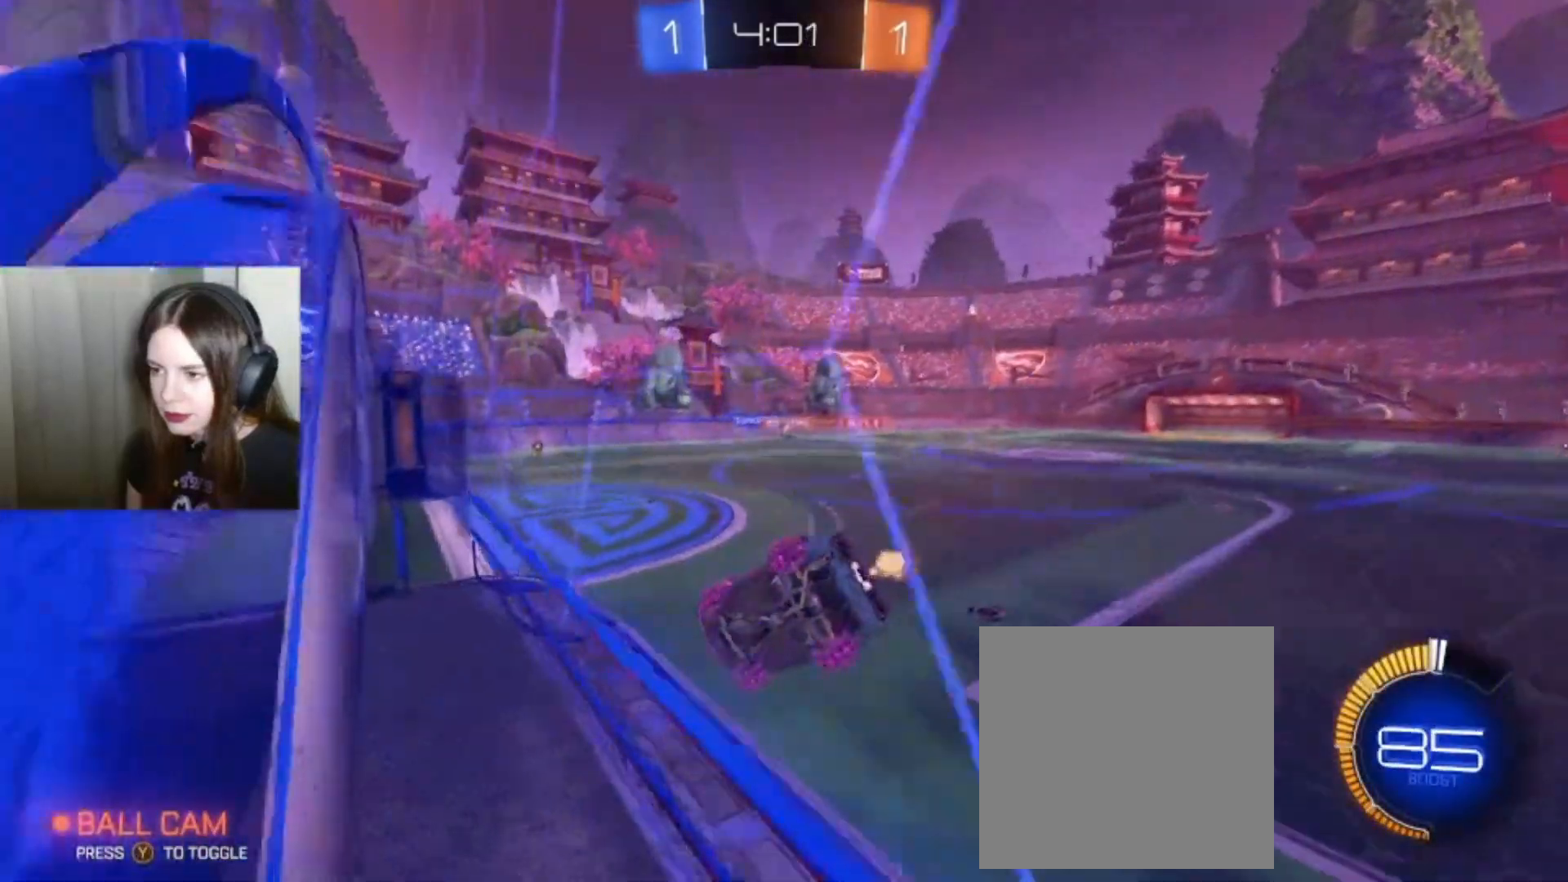
{"buttons": ["R2"], "left_stick": "down-left", "right_stick": "center", "events": [[67, "L1", "up"], [133, "left_stick", "down"], [367, "left_stick", "center"], [500, "left_stick", "down-left"]]}
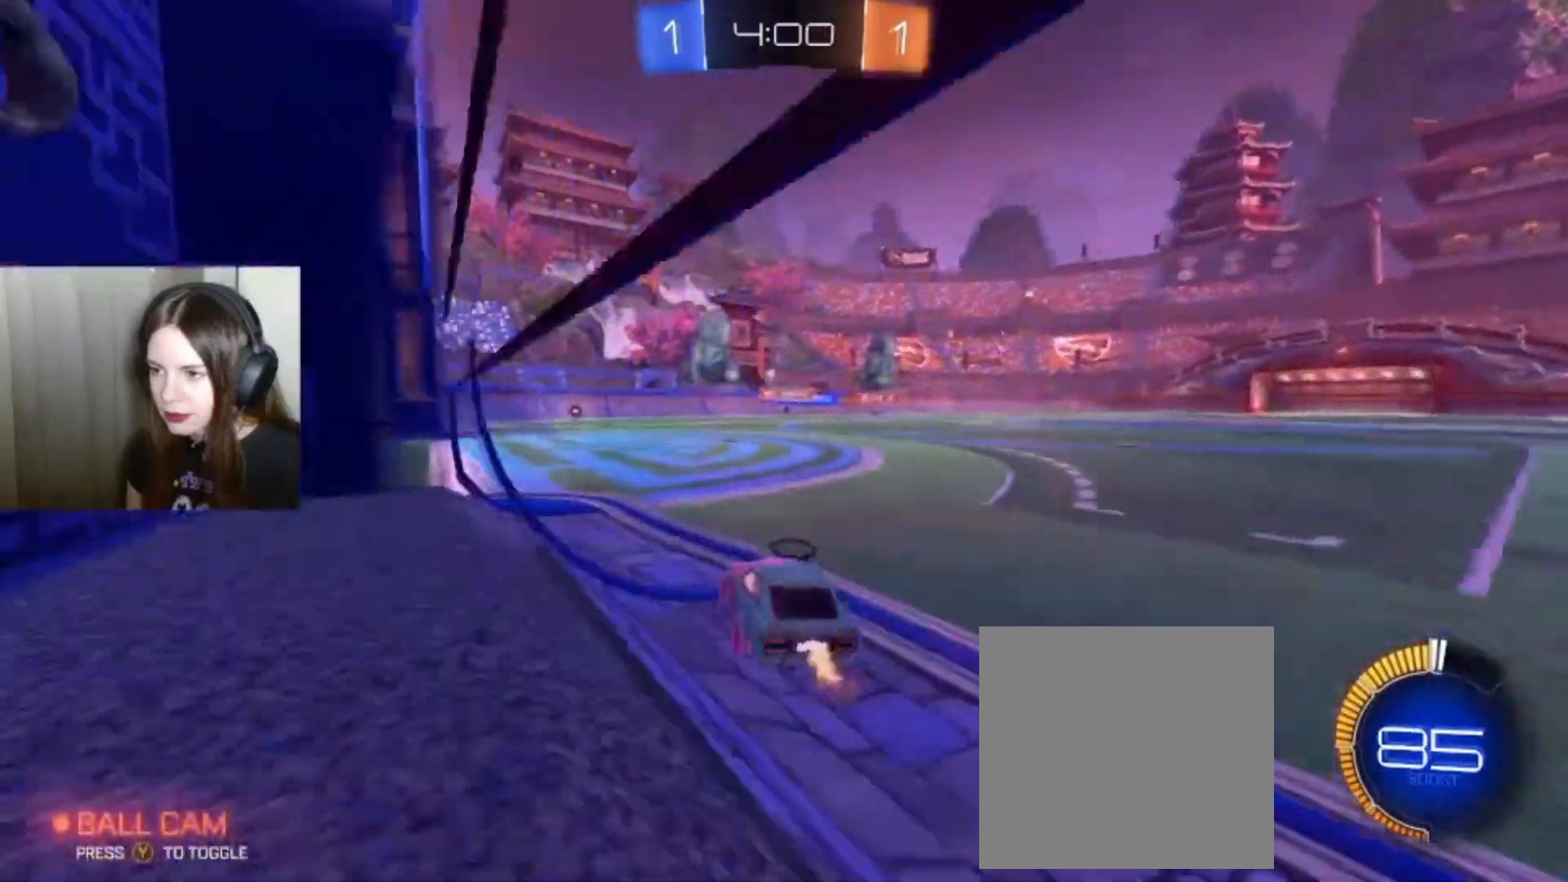
{"buttons": [], "left_stick": "center", "right_stick": "center", "events": [[100, "R2", "up"], [400, "left_stick", "center"]]}
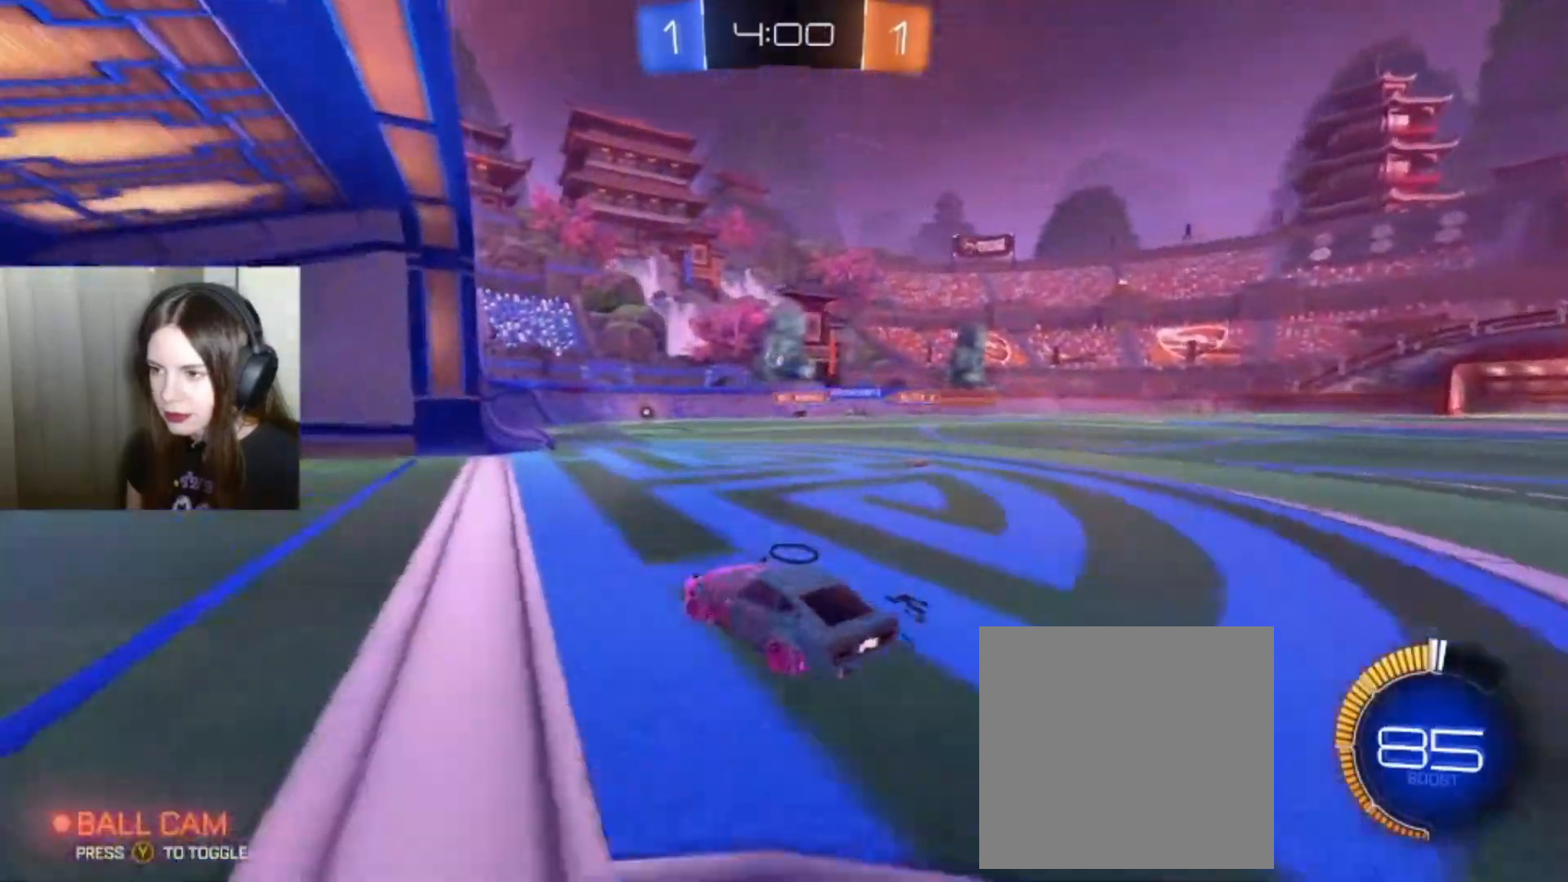
{"buttons": ["L2"], "left_stick": "center", "right_stick": "center", "events": [[267, "L2", "down"]]}
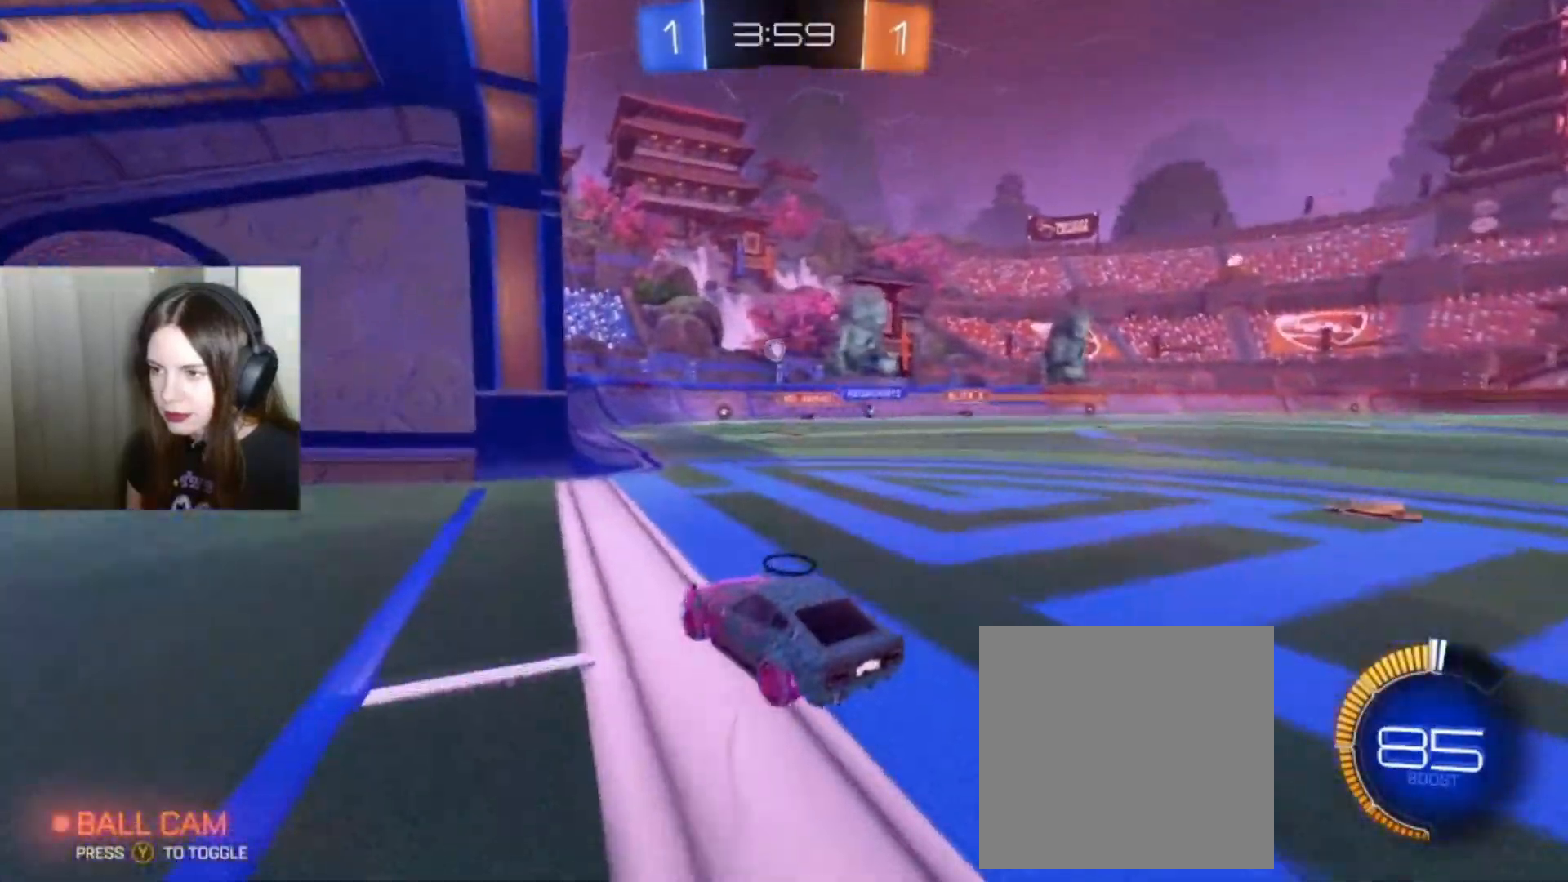
{"buttons": ["R2"], "left_stick": "center", "right_stick": "center", "events": [[167, "L2", "up"], [300, "R2", "down"], [300, "left_stick", "right"], [500, "left_stick", "center"]]}
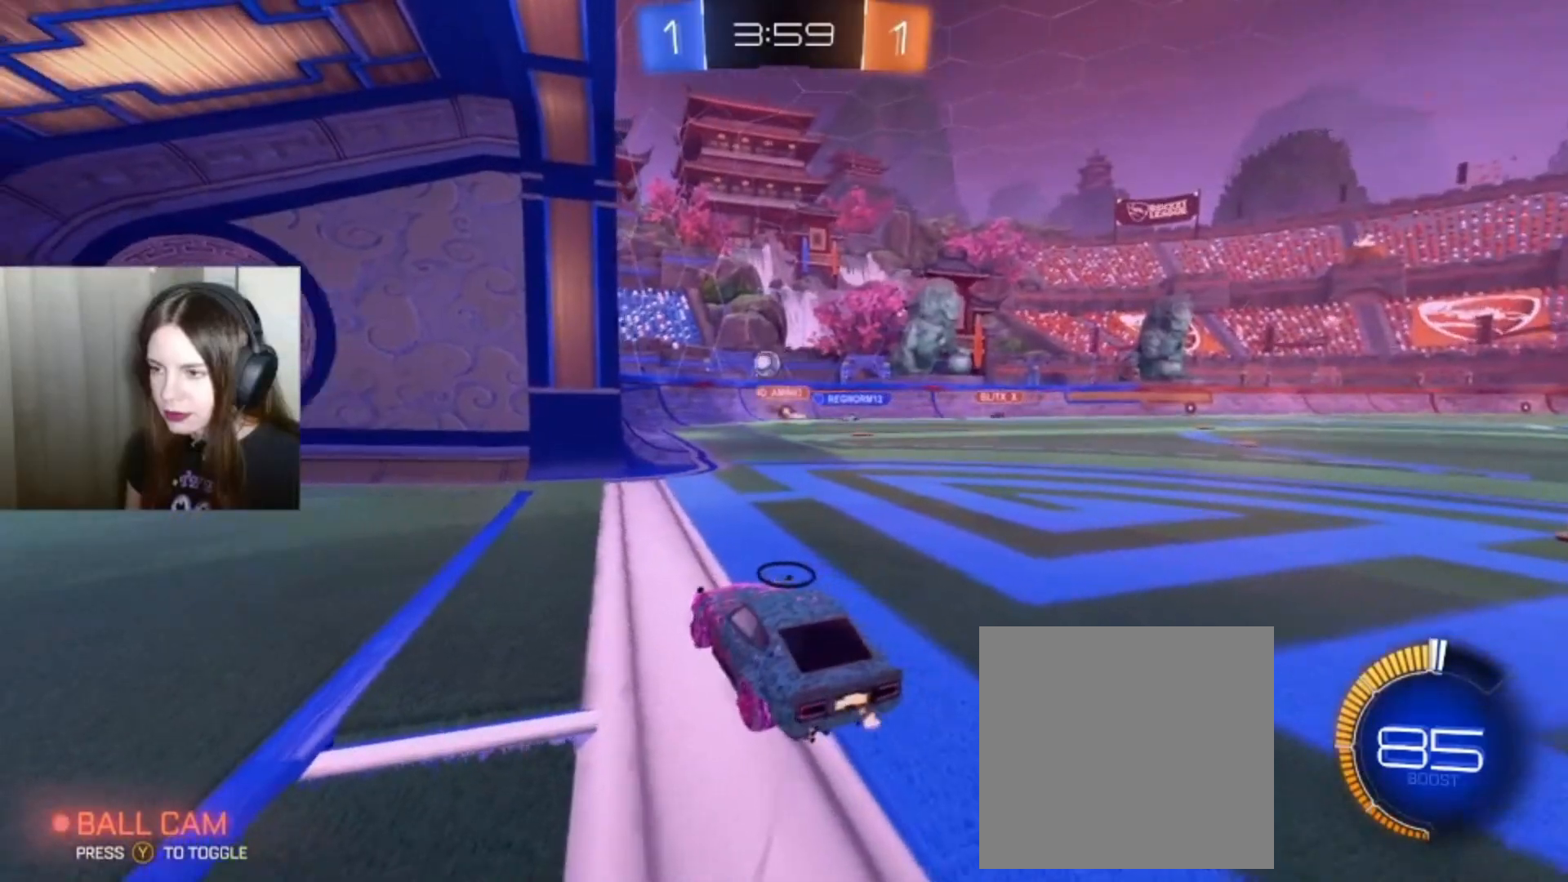
{"buttons": ["R2"], "left_stick": "center", "right_stick": "center", "events": [[133, "left_stick", "right"], [267, "left_stick", "center"]]}
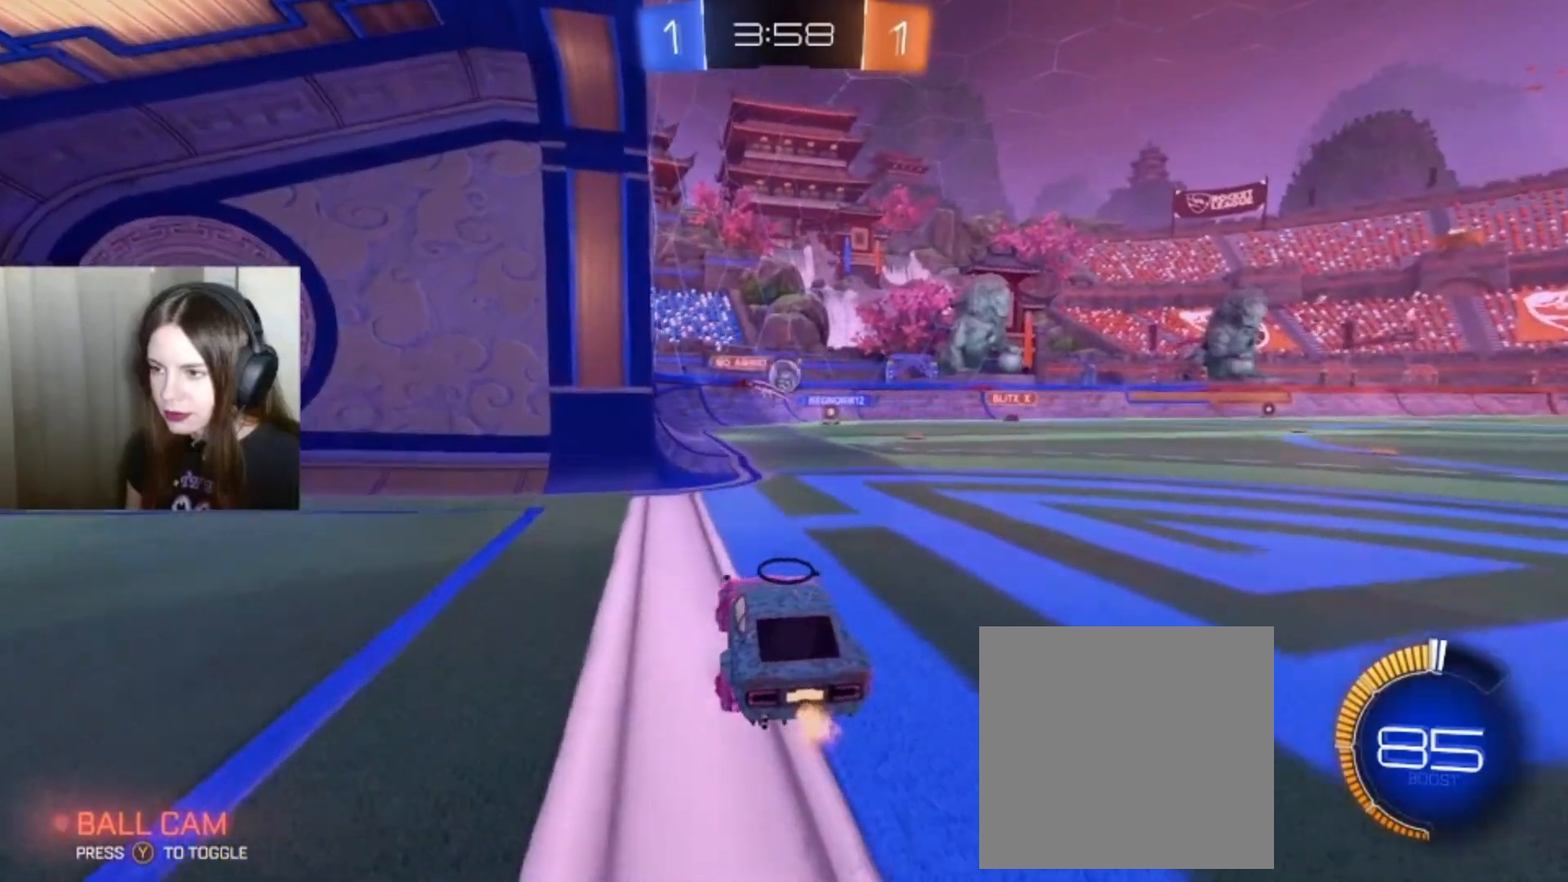
{"buttons": ["B", "R2"], "left_stick": "center", "right_stick": "center", "events": [[167, "B", "down"]]}
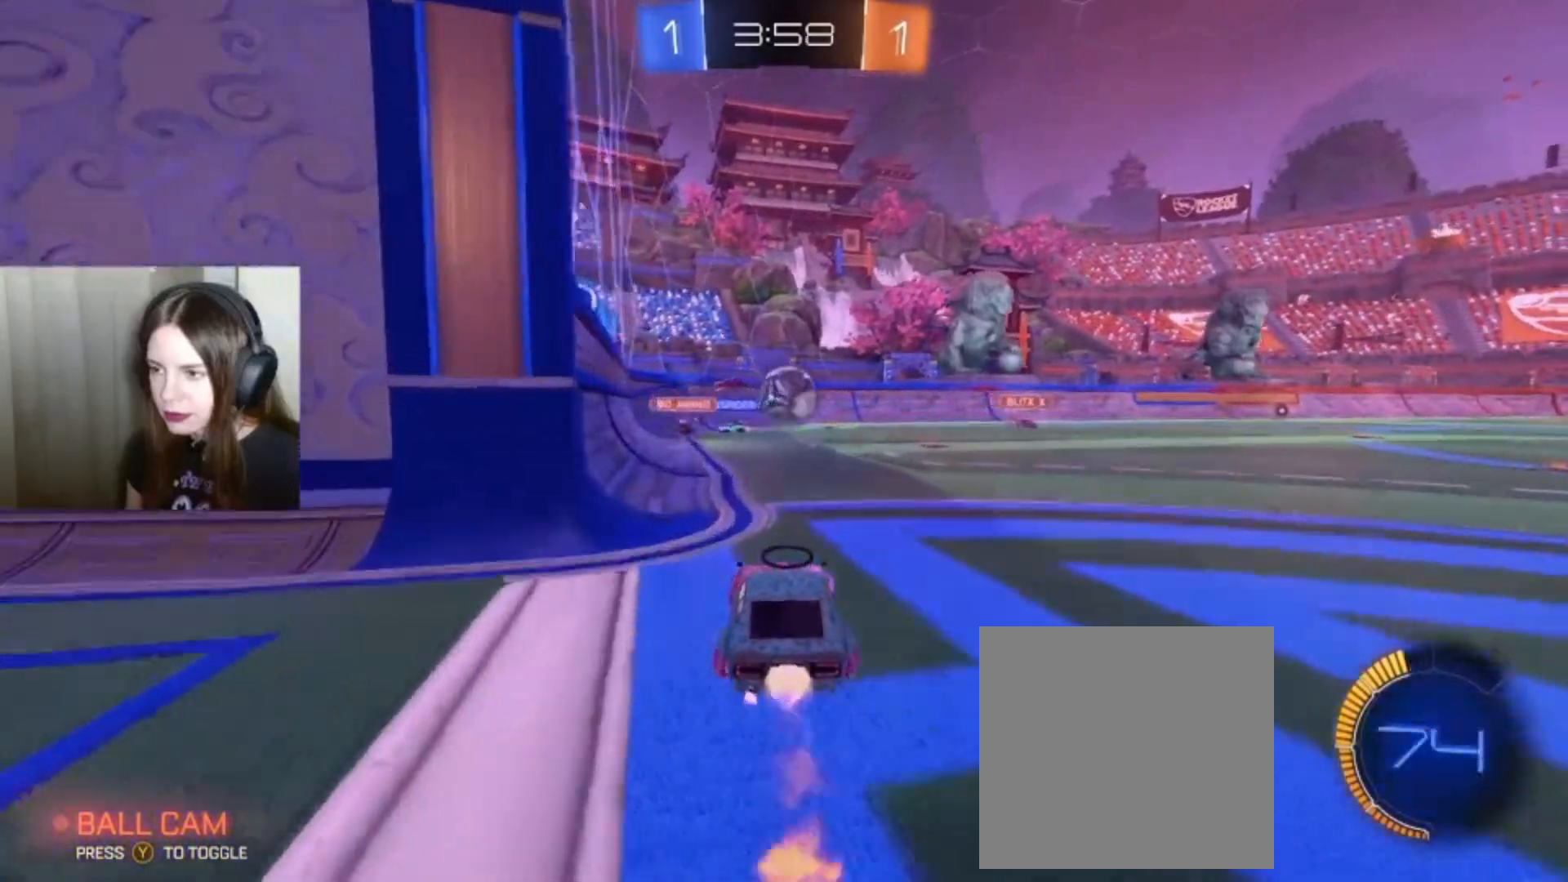
{"buttons": ["L1", "R2"], "left_stick": "up", "right_stick": "center", "events": [[133, "A", "down"], [133, "left_stick", "right"], [267, "A", "up"], [267, "B", "up"], [267, "left_stick", "up"], [300, "L1", "down"], [333, "A", "down"], [367, "B", "down"], [467, "A", "up"], [500, "B", "up"]]}
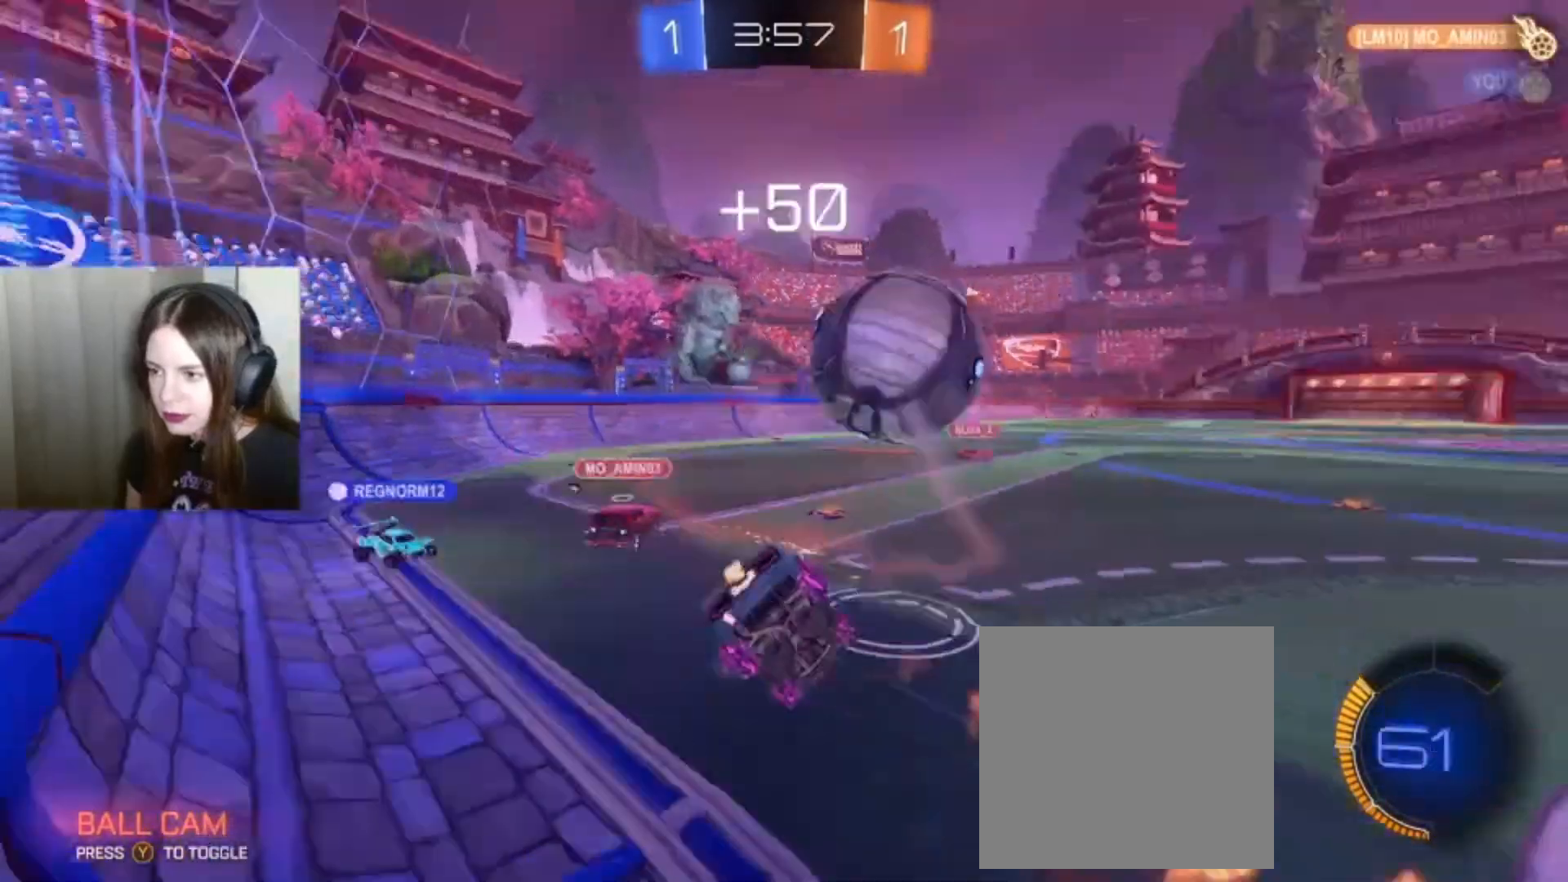
{"buttons": [], "left_stick": "center", "right_stick": "center", "events": [[67, "L1", "up"], [133, "left_stick", "center"], [200, "R2", "up"]]}
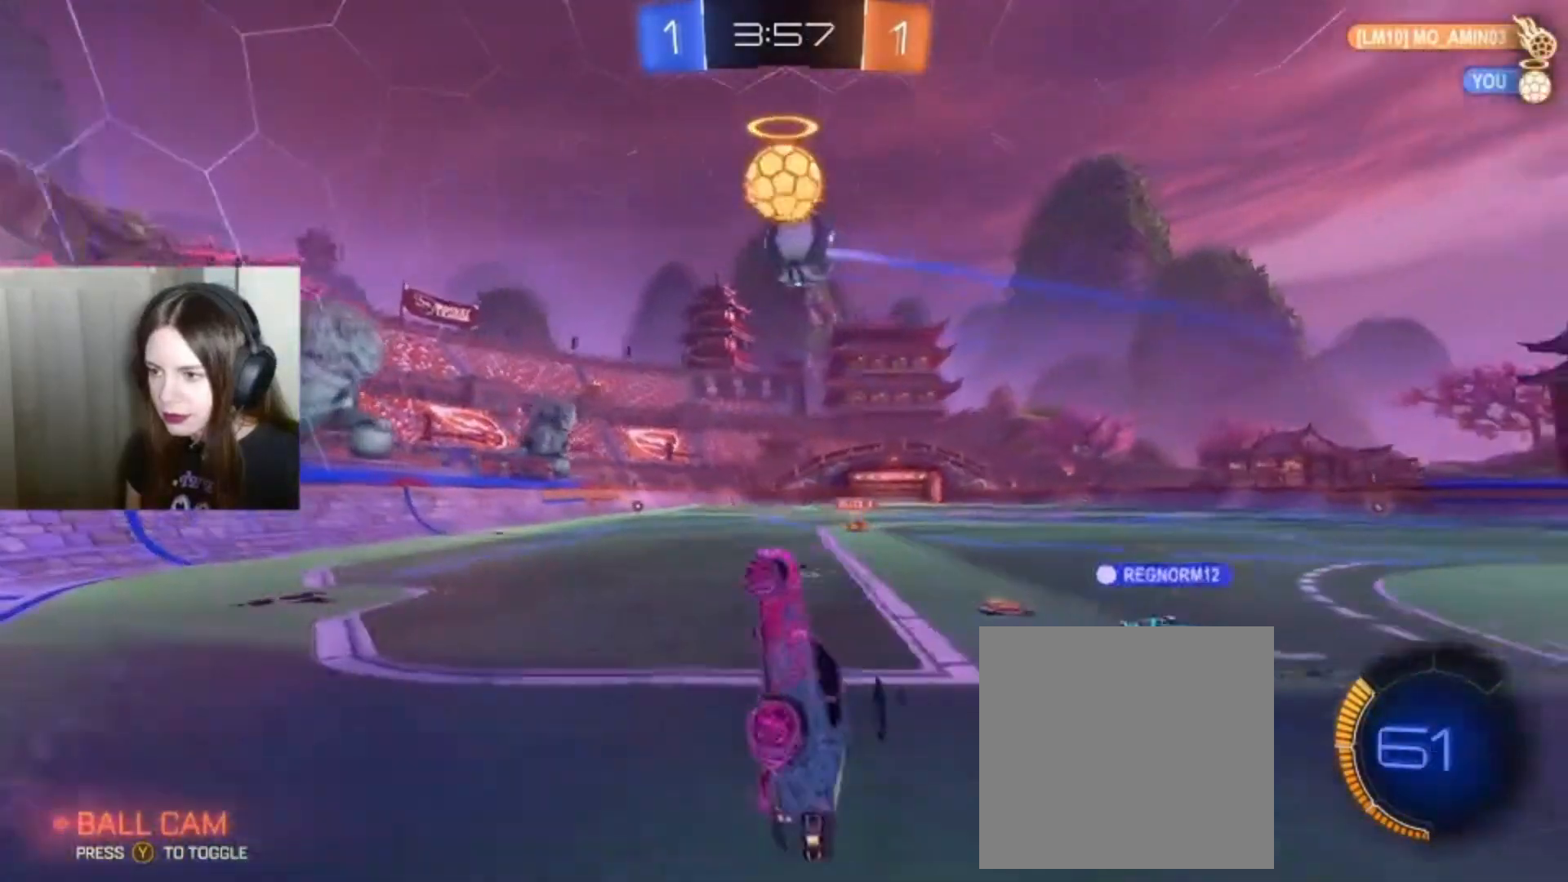
{"buttons": ["R2"], "left_stick": "right", "right_stick": "center", "events": [[233, "R2", "down"], [267, "left_stick", "right"]]}
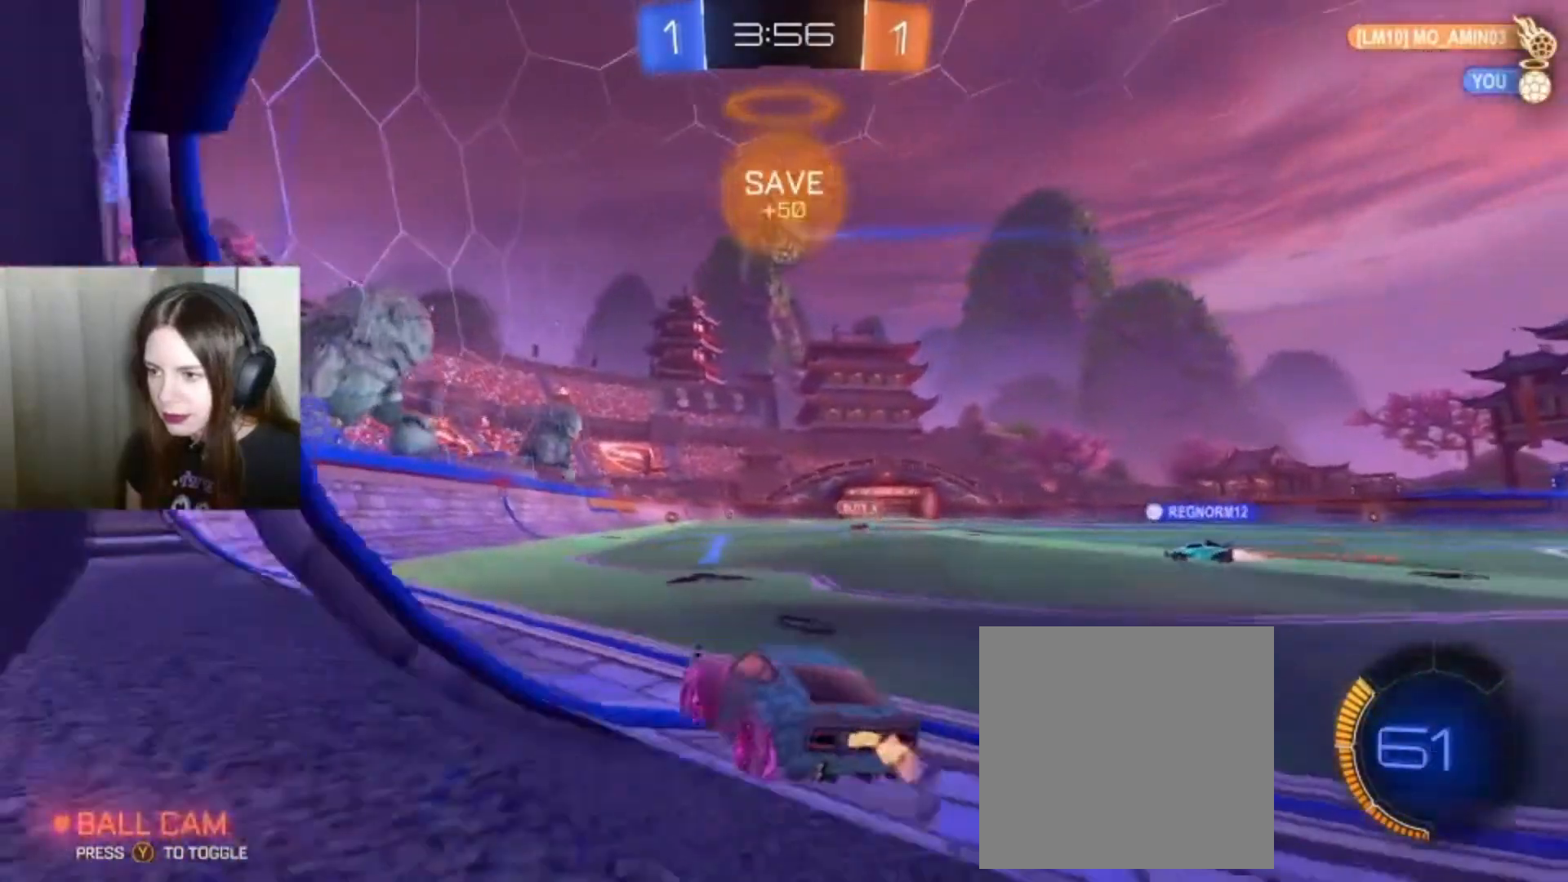
{"buttons": ["B", "R2"], "left_stick": "center", "right_stick": "center", "events": [[33, "B", "down"], [100, "left_stick", "center"]]}
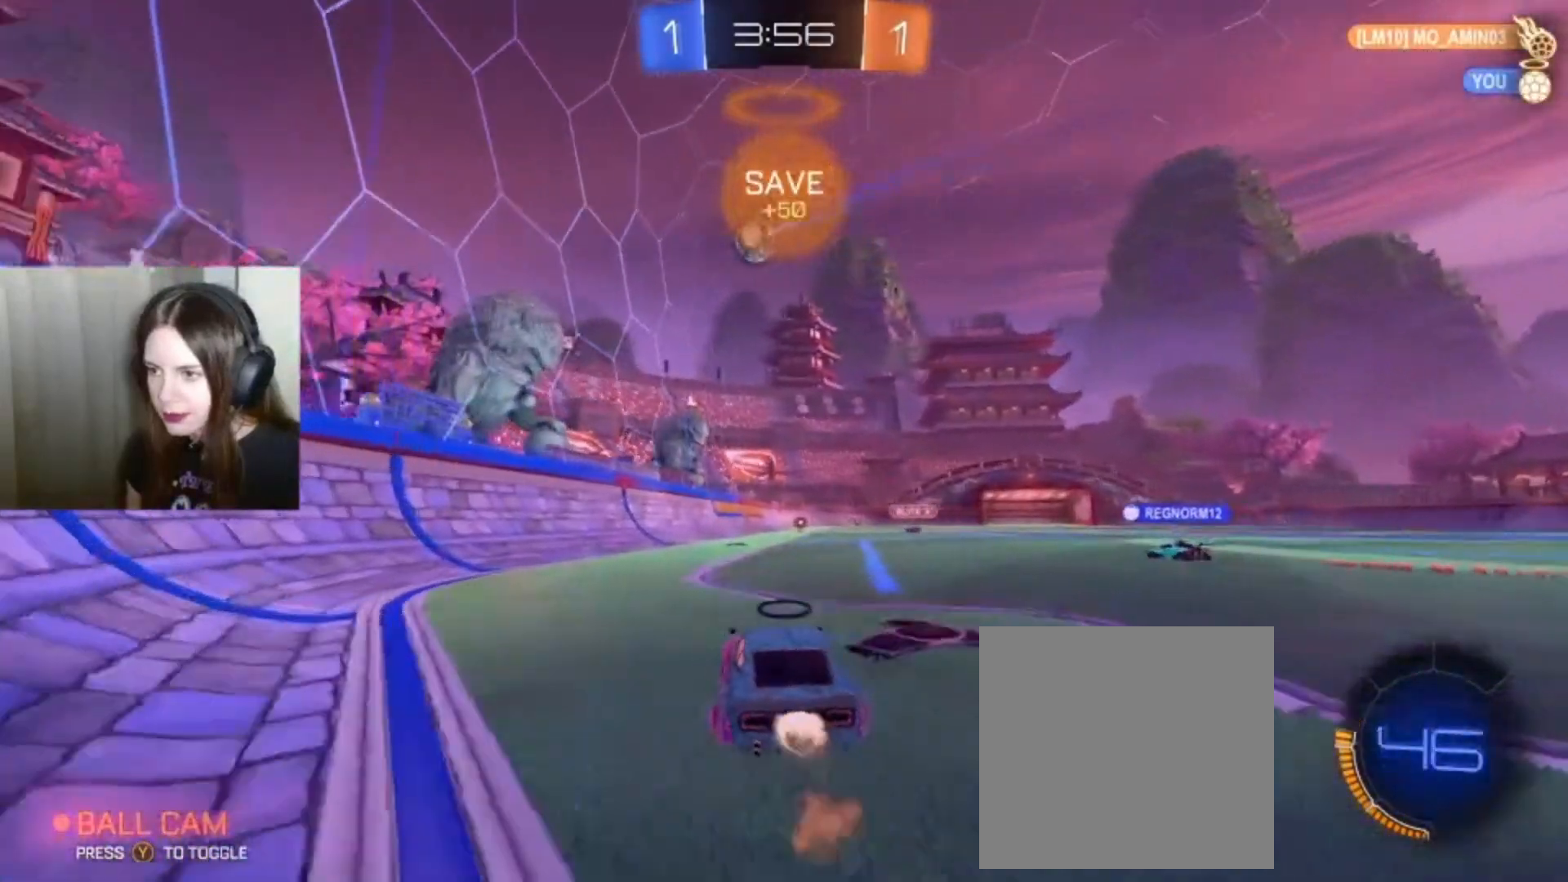
{"buttons": ["B", "R2"], "left_stick": "center", "right_stick": "center", "events": [[67, "B", "up"], [200, "left_stick", "right"], [400, "left_stick", "center"], [467, "B", "down"]]}
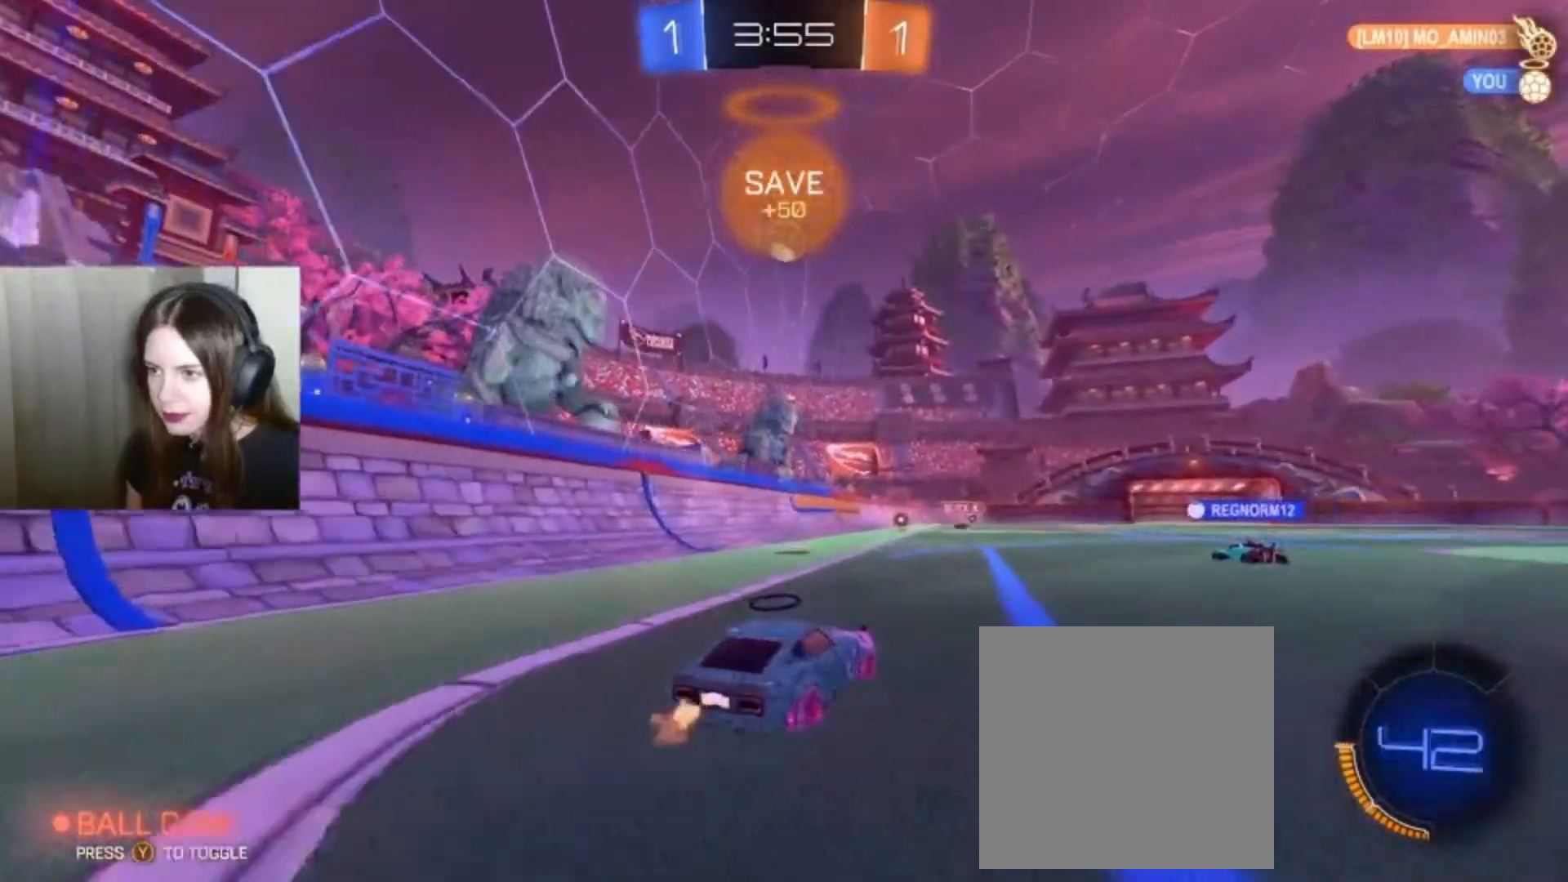
{"buttons": ["B", "R2"], "left_stick": "center", "right_stick": "center", "events": []}
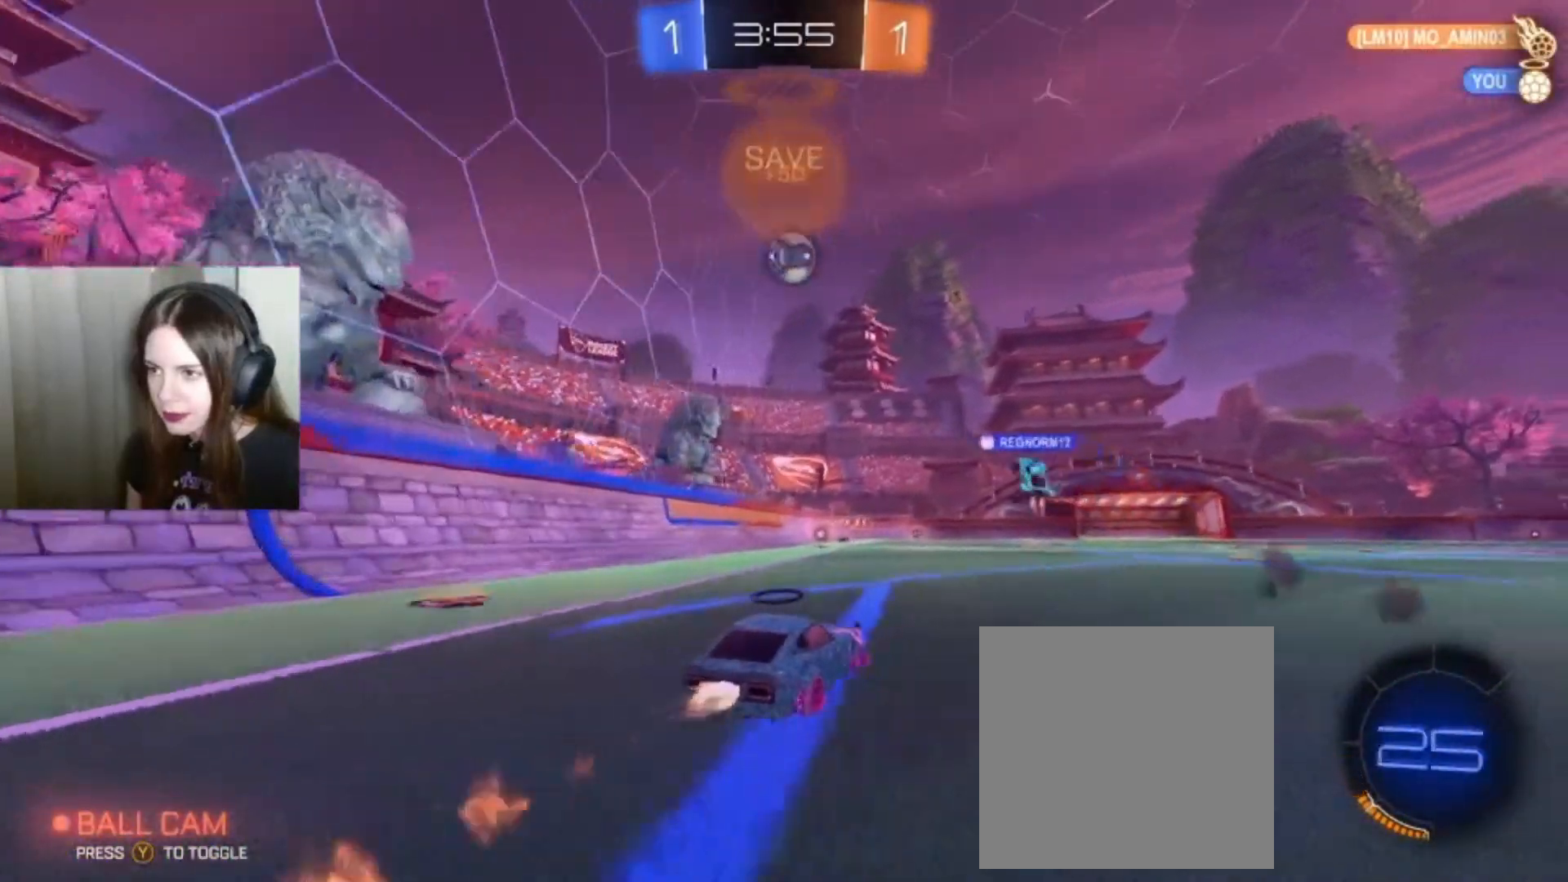
{"buttons": ["R2"], "left_stick": "center", "right_stick": "center", "events": [[367, "B", "up"]]}
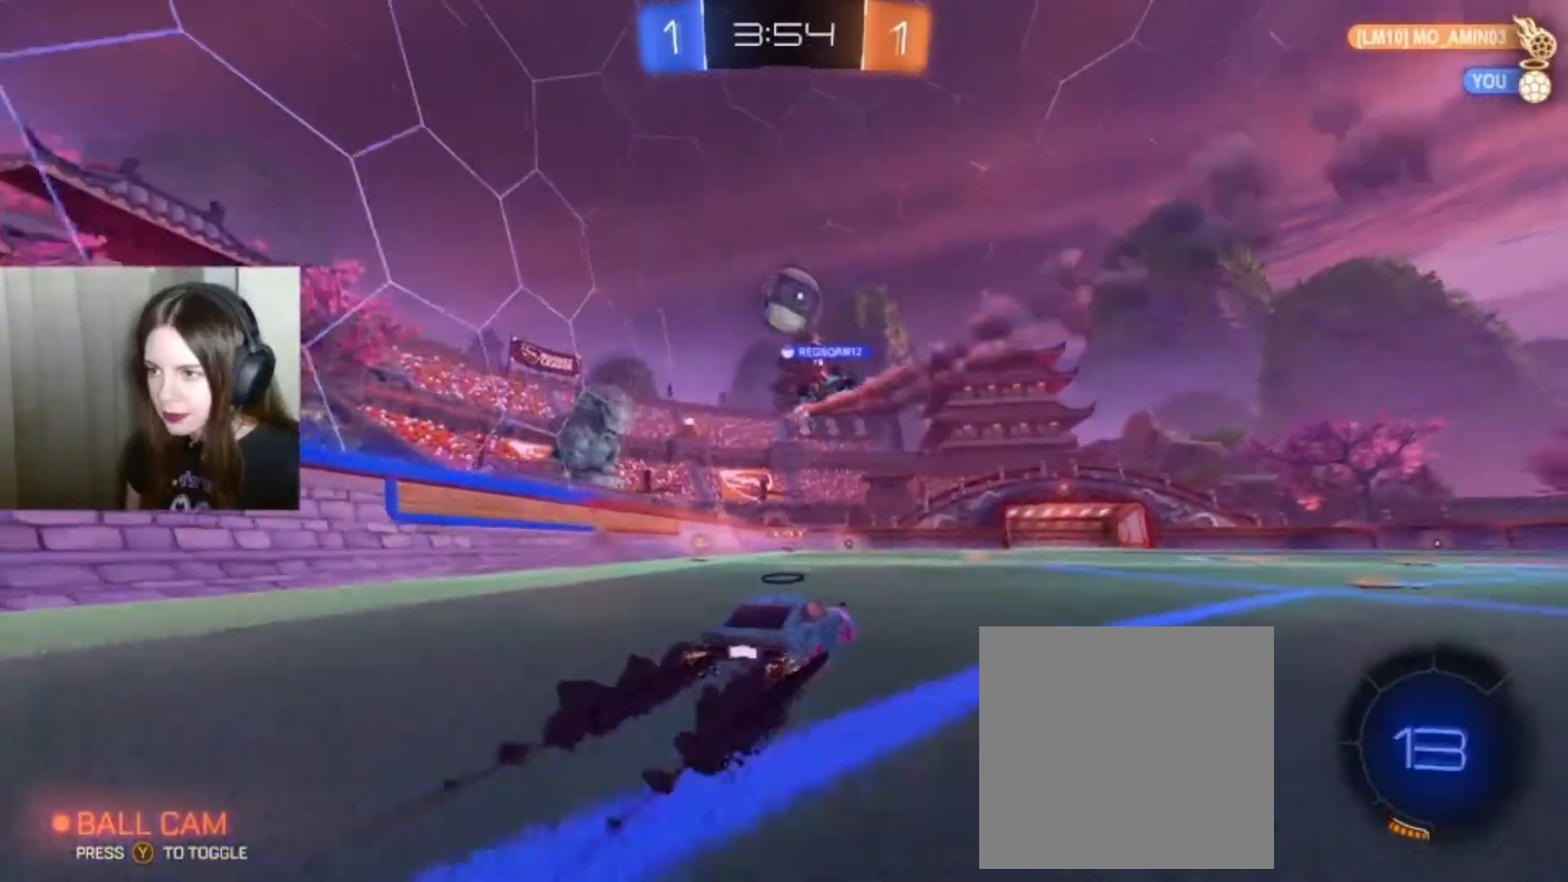
{"buttons": ["R2"], "left_stick": "center", "right_stick": "center", "events": []}